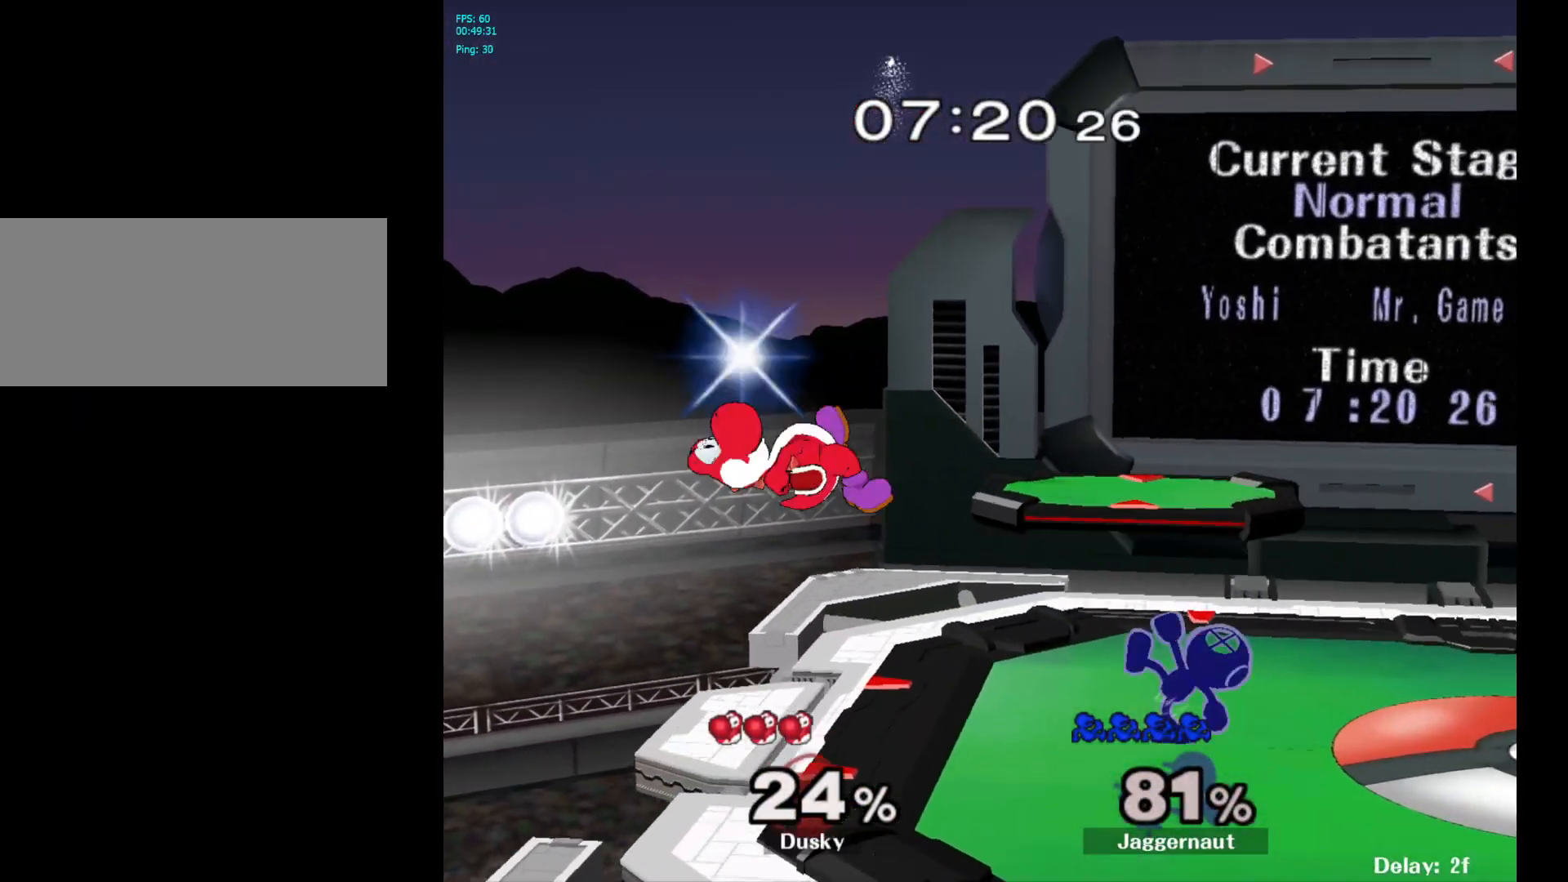
Gameplay with a controller (Nintendo layout); each line is a JSON object with the inputs held at the frame after it. "events" lists button and stick changes between this image and that frame as [ms after this image, input, new state], when the widget could be followed in between. Not read: L3 R3.
{"buttons": [], "left_stick": "center", "right_stick": "center", "events": [[133, "A", "up"]]}
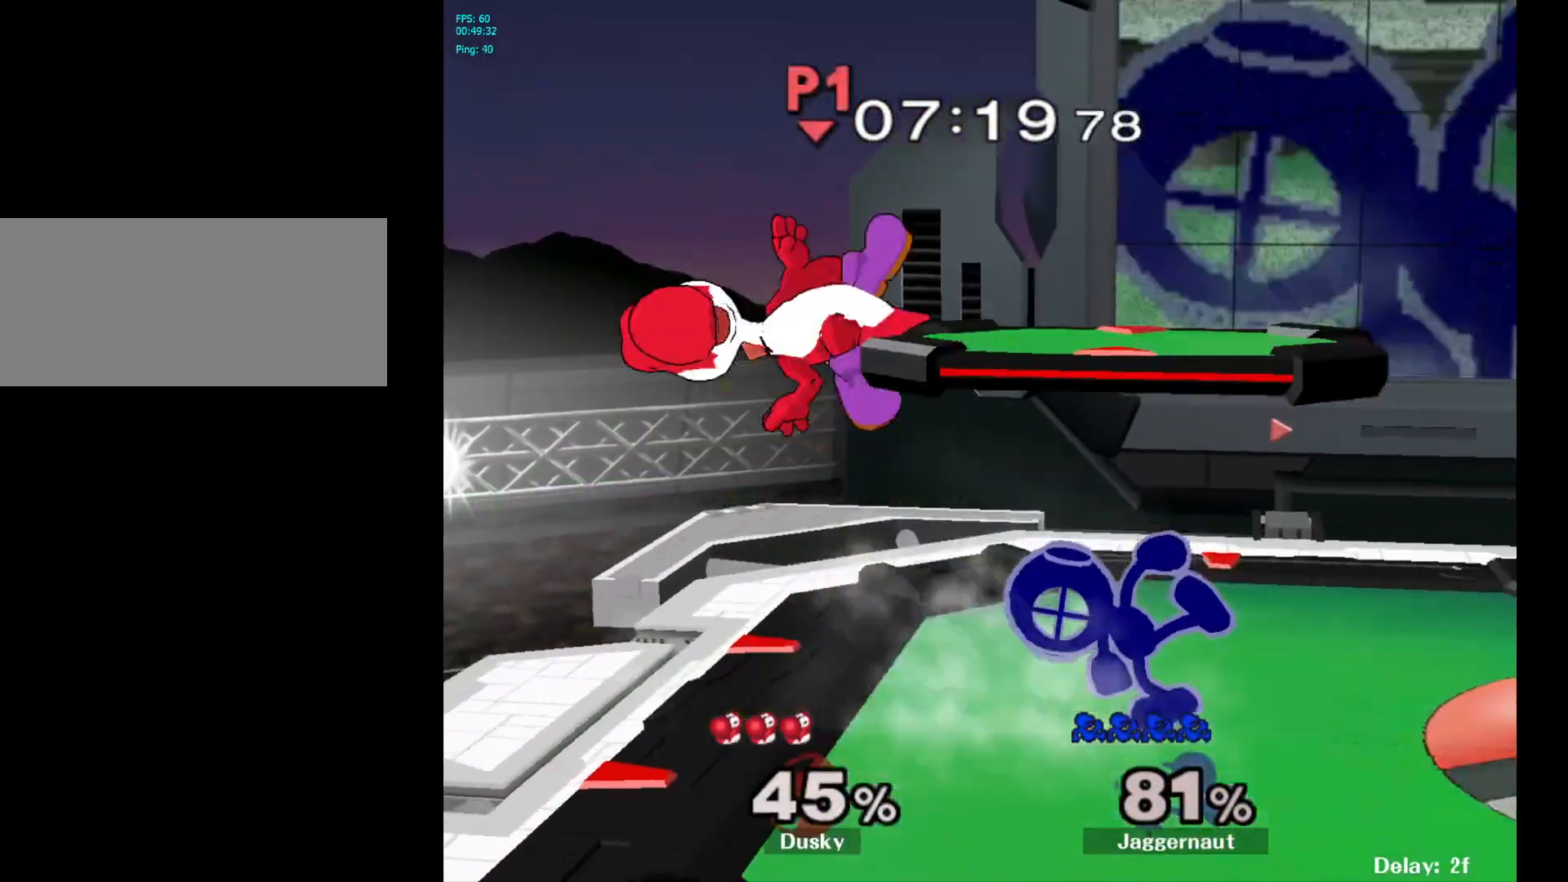
{"buttons": [], "left_stick": "left", "right_stick": "center", "events": [[300, "Y", "down"], [333, "left_stick", "left"], [400, "Y", "up"]]}
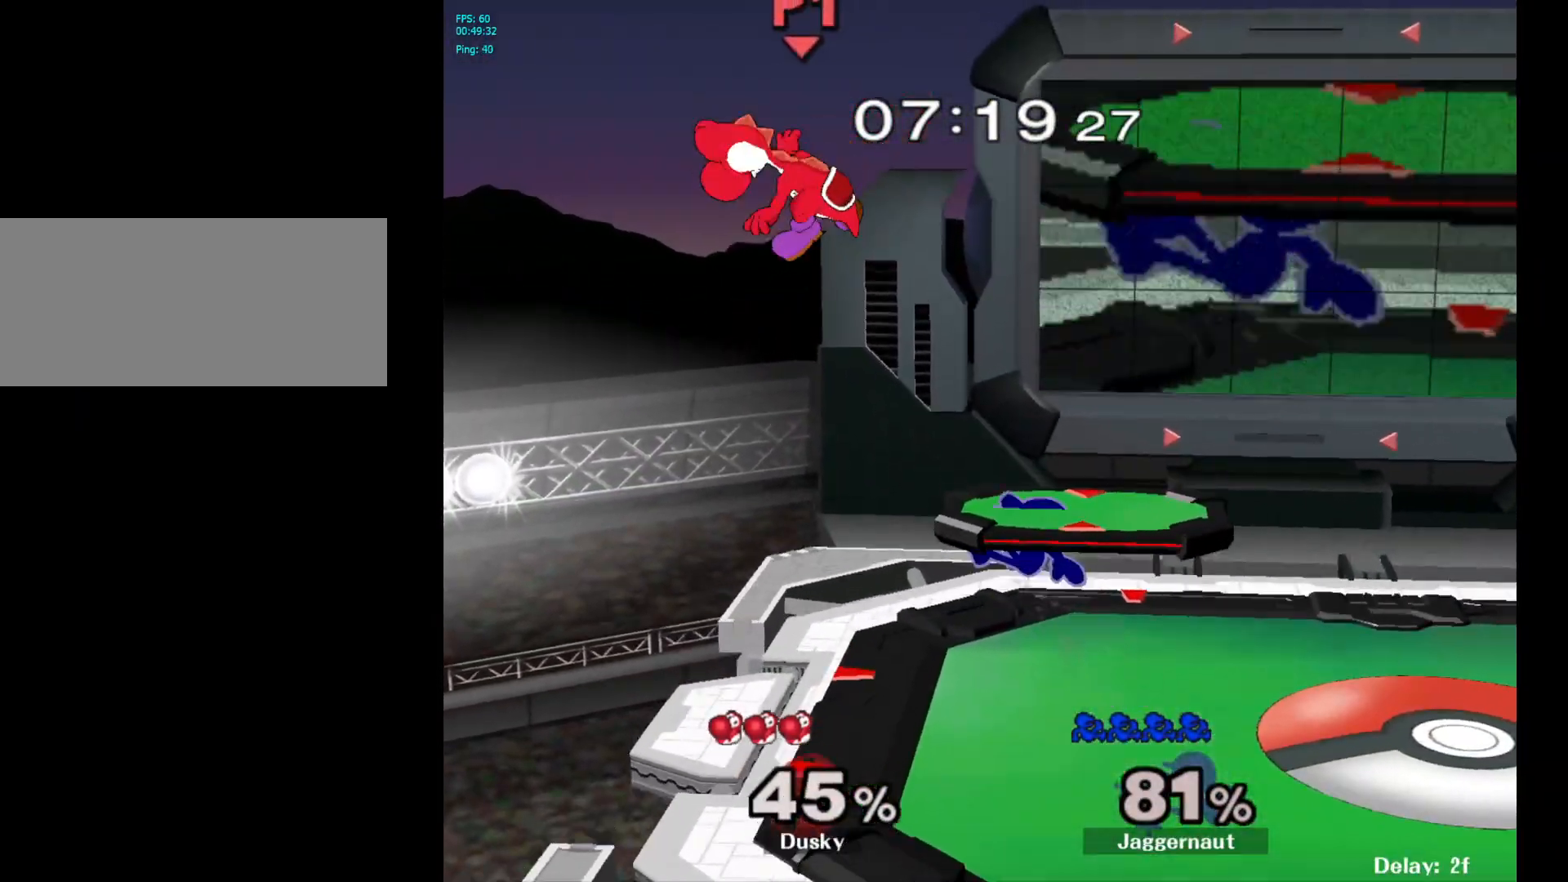
{"buttons": [], "left_stick": "right", "right_stick": "center", "events": [[50, "Y", "down"], [67, "left_stick", "center"], [117, "A", "down"], [150, "Y", "up"], [217, "A", "up"], [317, "left_stick", "right"]]}
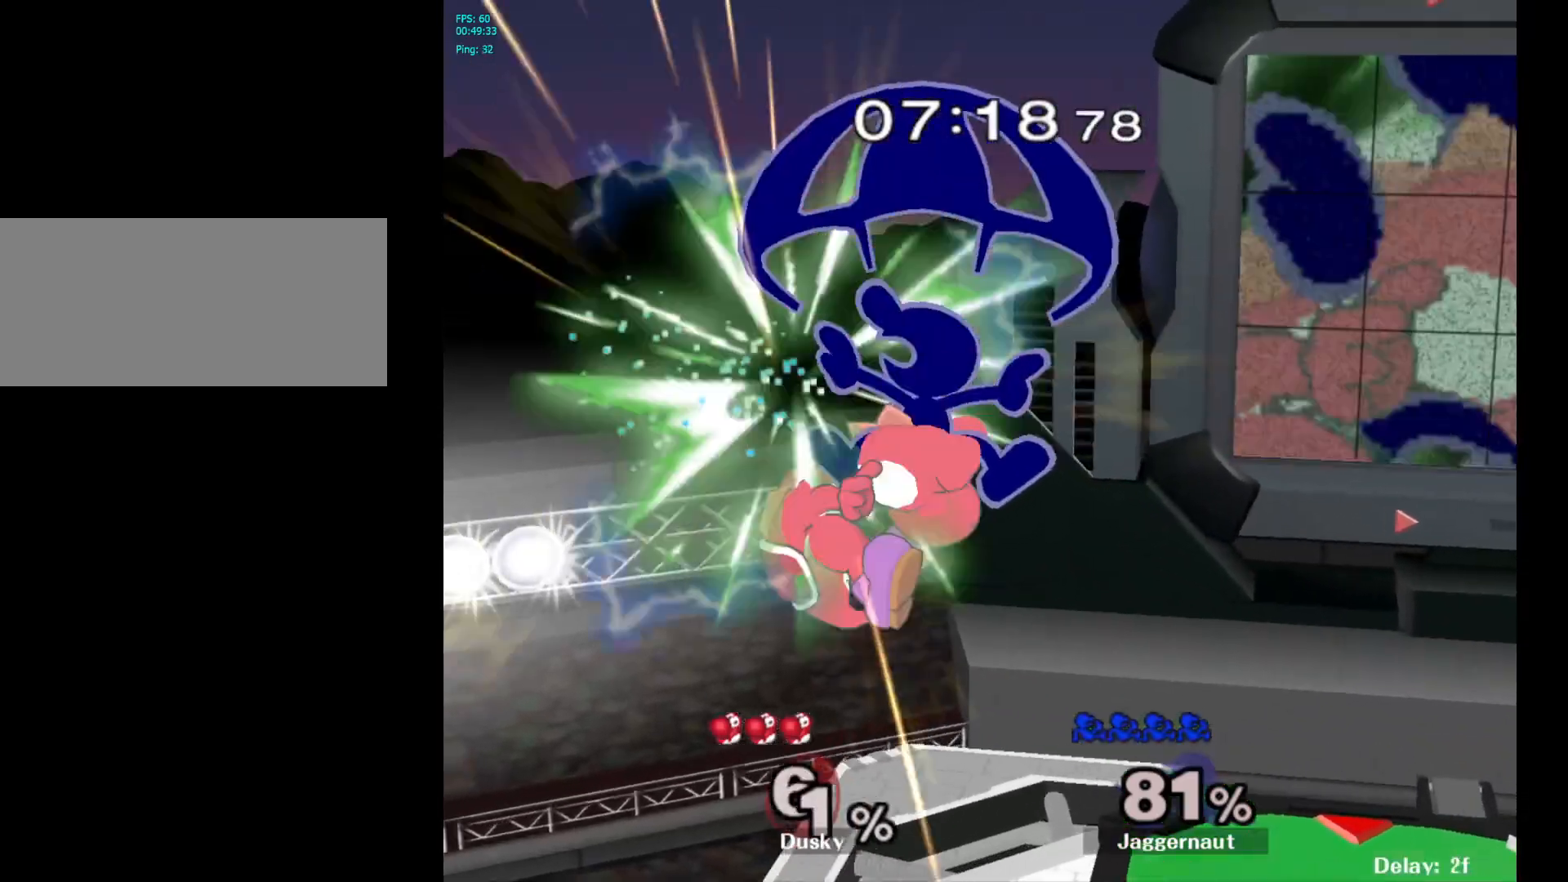
{"buttons": [], "left_stick": "left", "right_stick": "center", "events": [[267, "left_stick", "center"], [333, "left_stick", "left"]]}
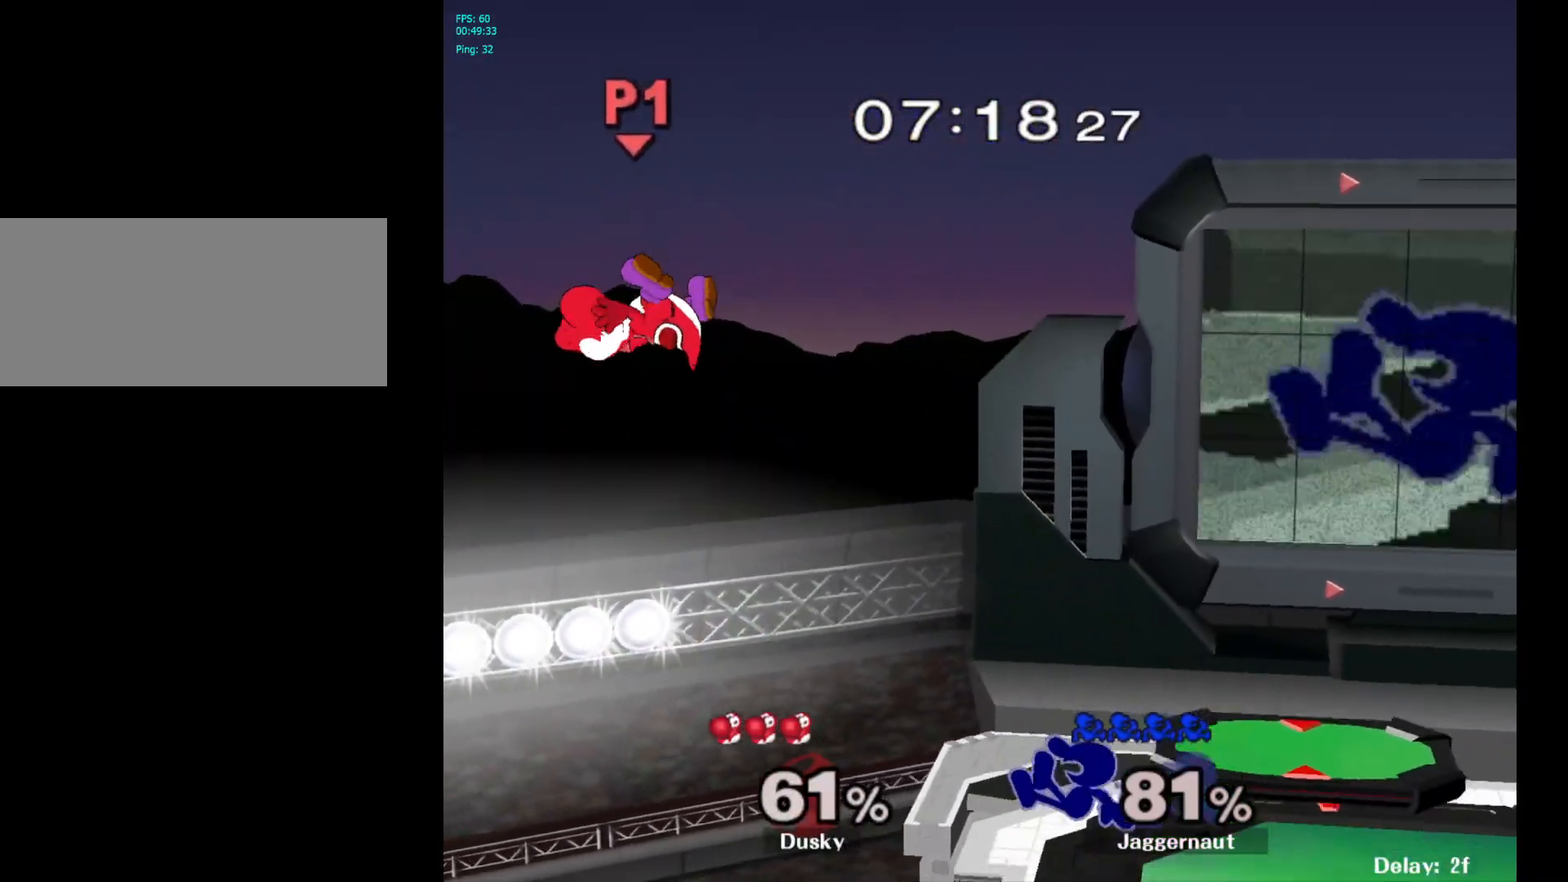
{"buttons": ["A"], "left_stick": "left", "right_stick": "center", "events": [[417, "A", "down"]]}
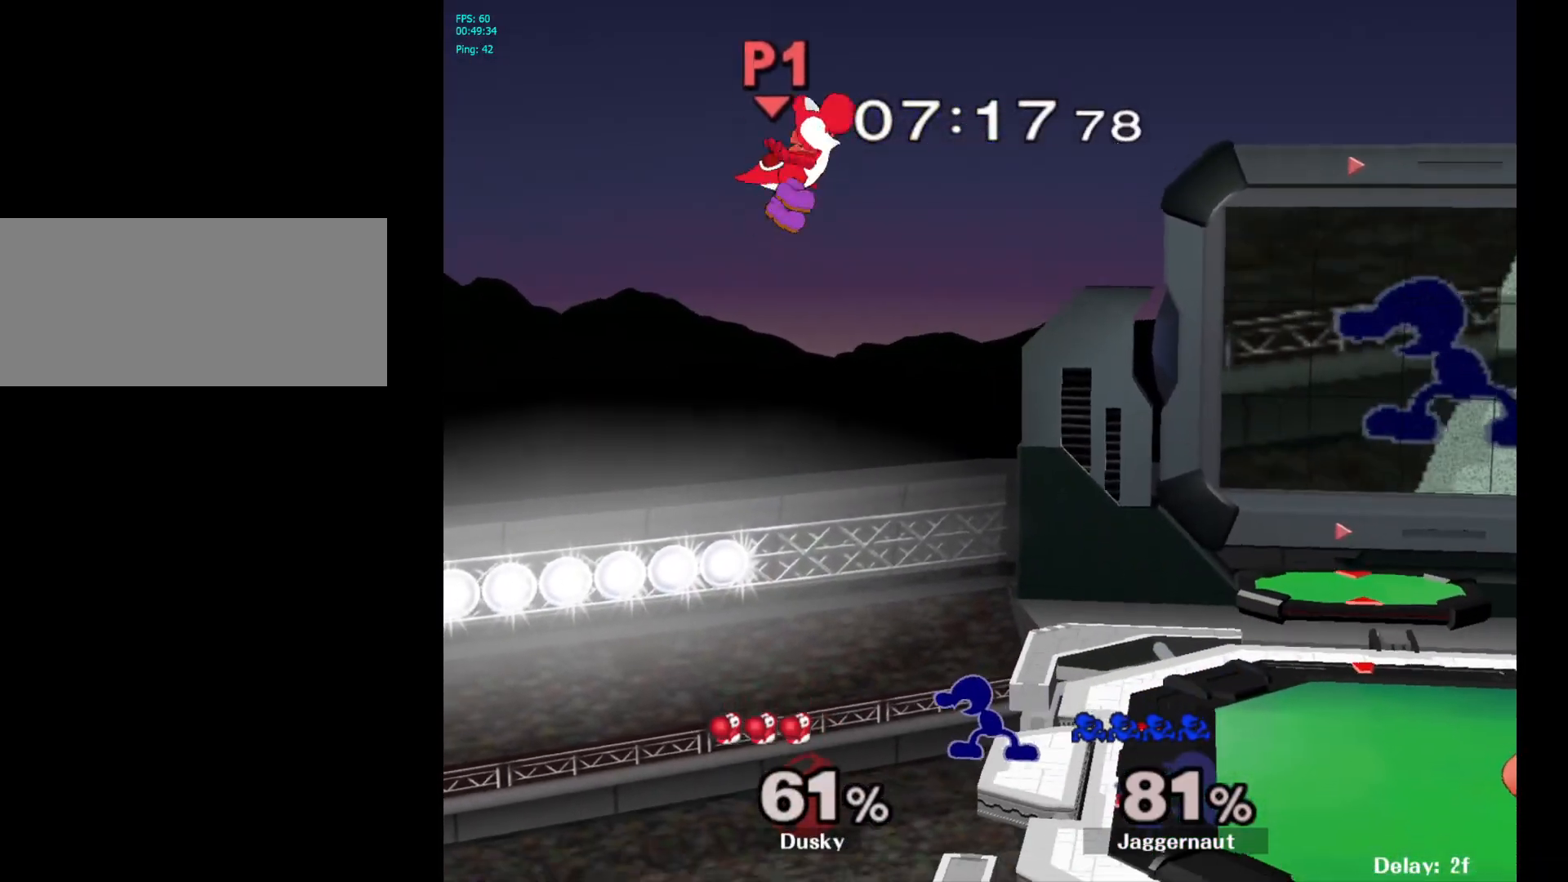
{"buttons": [], "left_stick": "center", "right_stick": "center", "events": [[17, "left_stick", "center"], [100, "A", "up"]]}
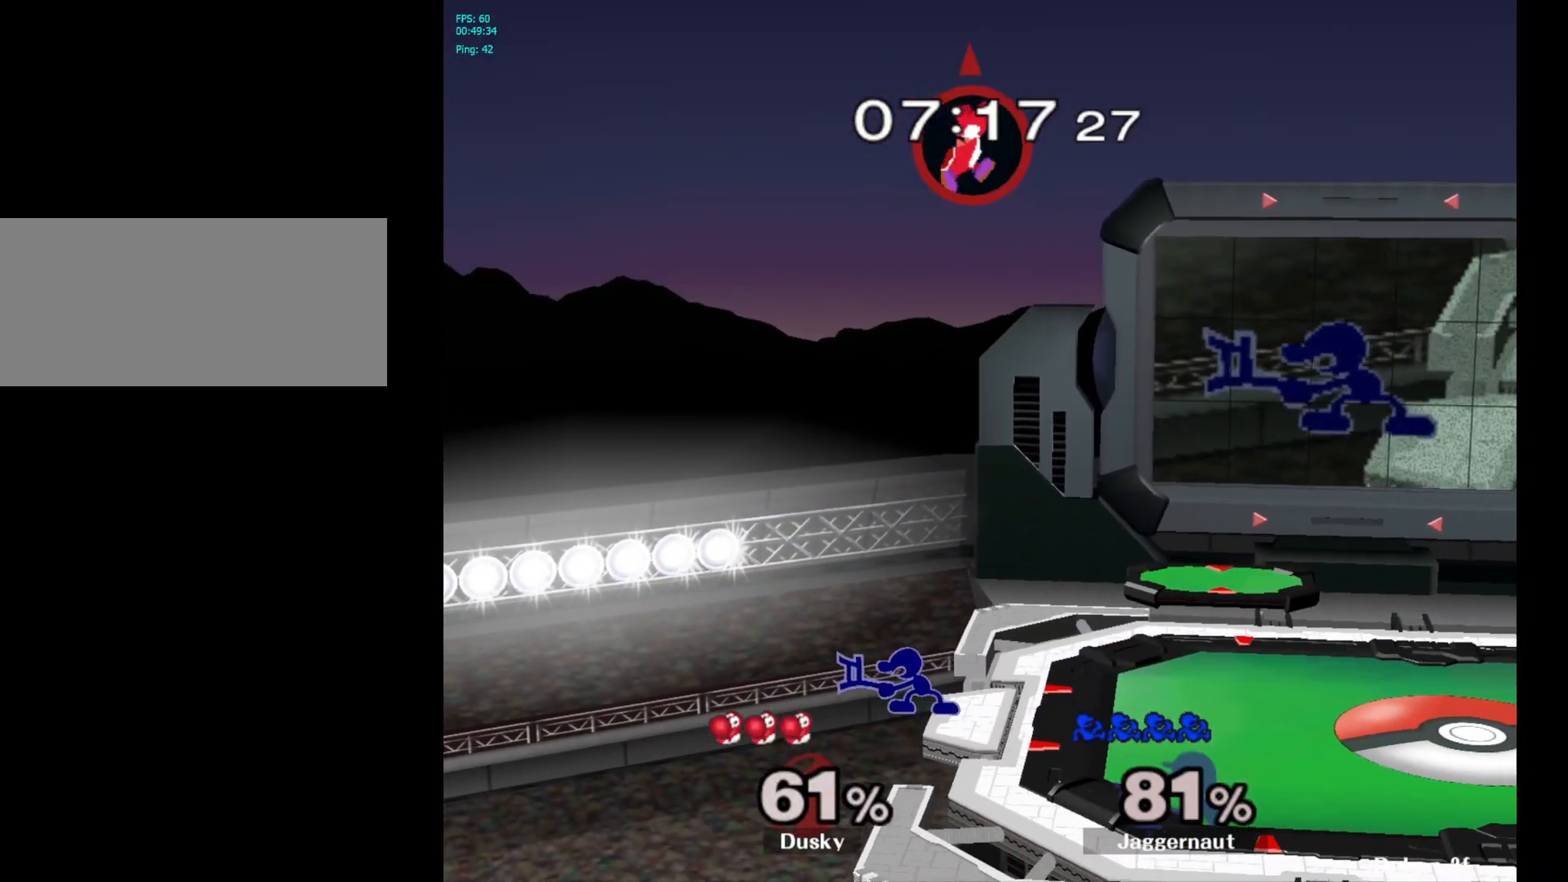
{"buttons": ["A", "Y"], "left_stick": "center", "right_stick": "center", "events": [[167, "left_stick", "right"], [333, "Y", "down"], [383, "left_stick", "center"], [450, "A", "down"]]}
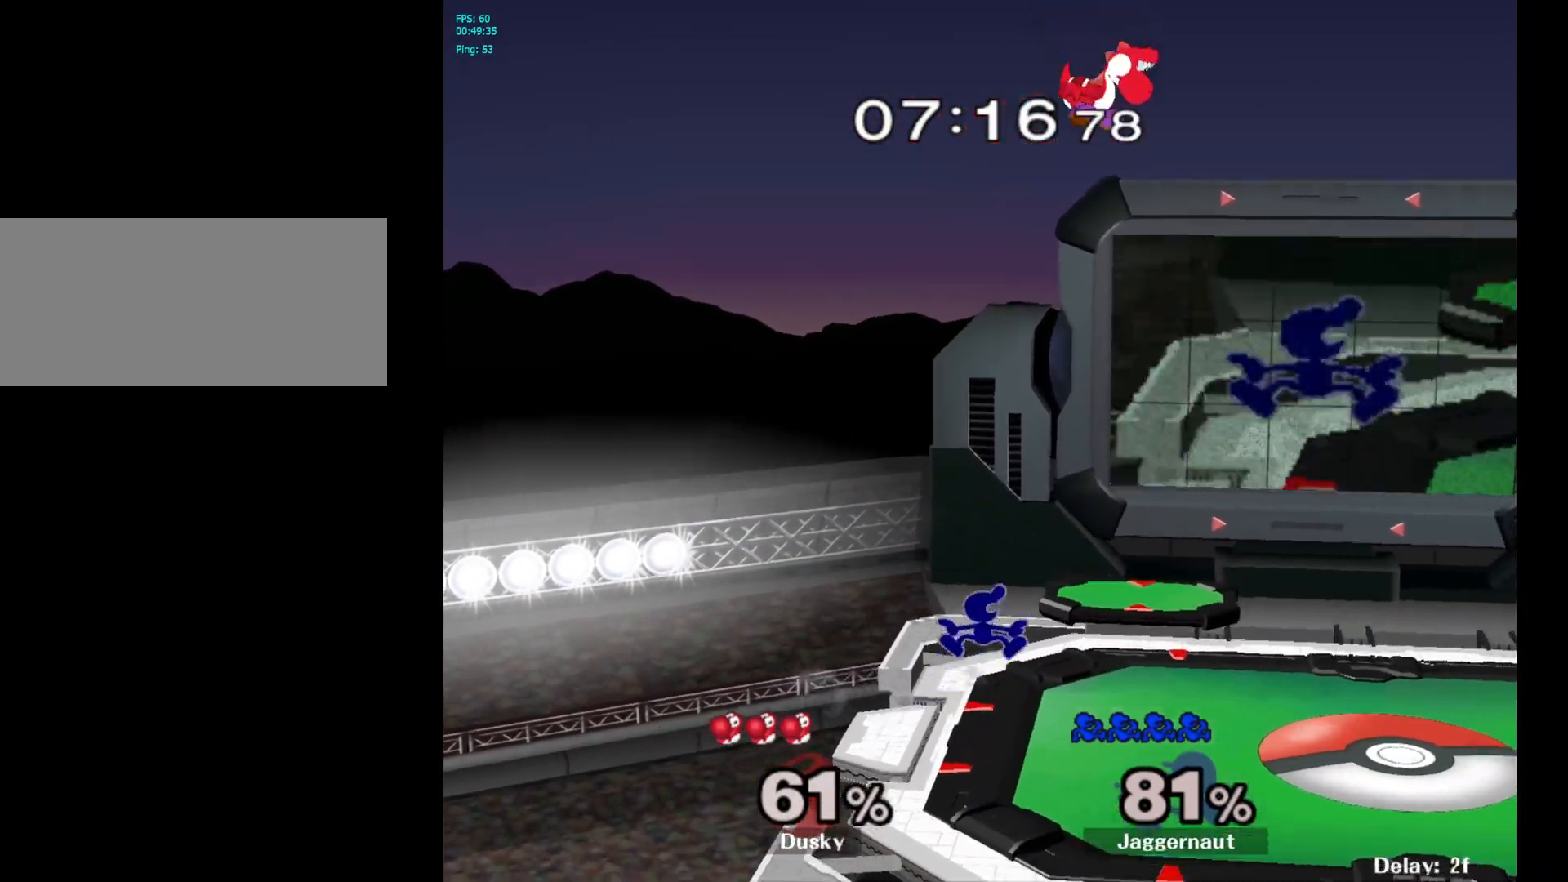
{"buttons": [], "left_stick": "right", "right_stick": "center", "events": [[17, "Y", "up"], [67, "left_stick", "right"], [200, "A", "up"]]}
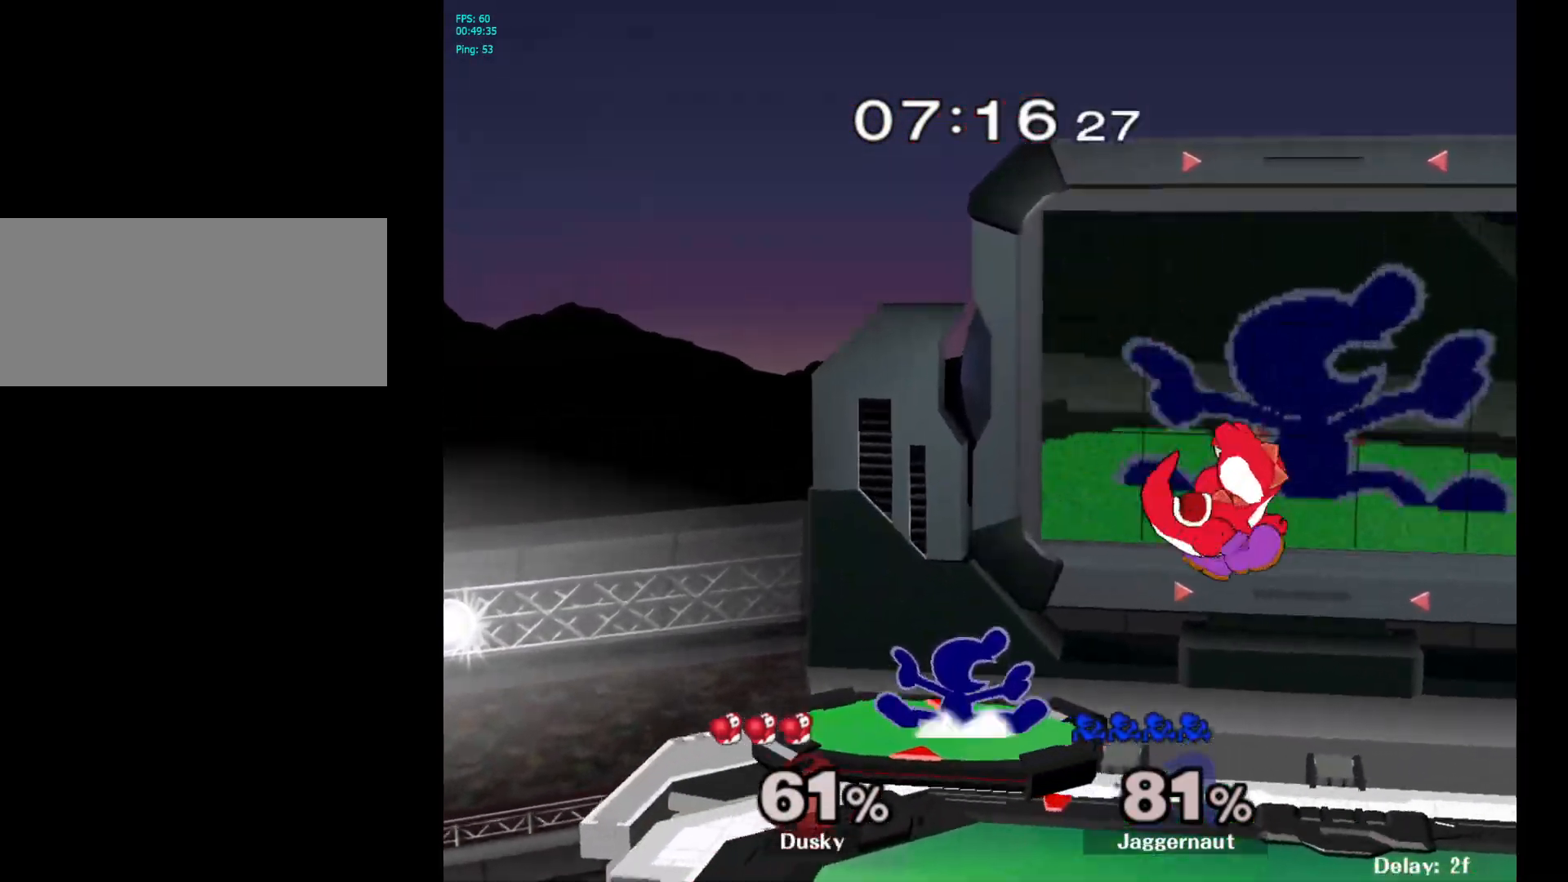
{"buttons": [], "left_stick": "right", "right_stick": "right", "events": [[233, "left_stick", "center"], [333, "left_stick", "right"], [483, "right_stick", "right"]]}
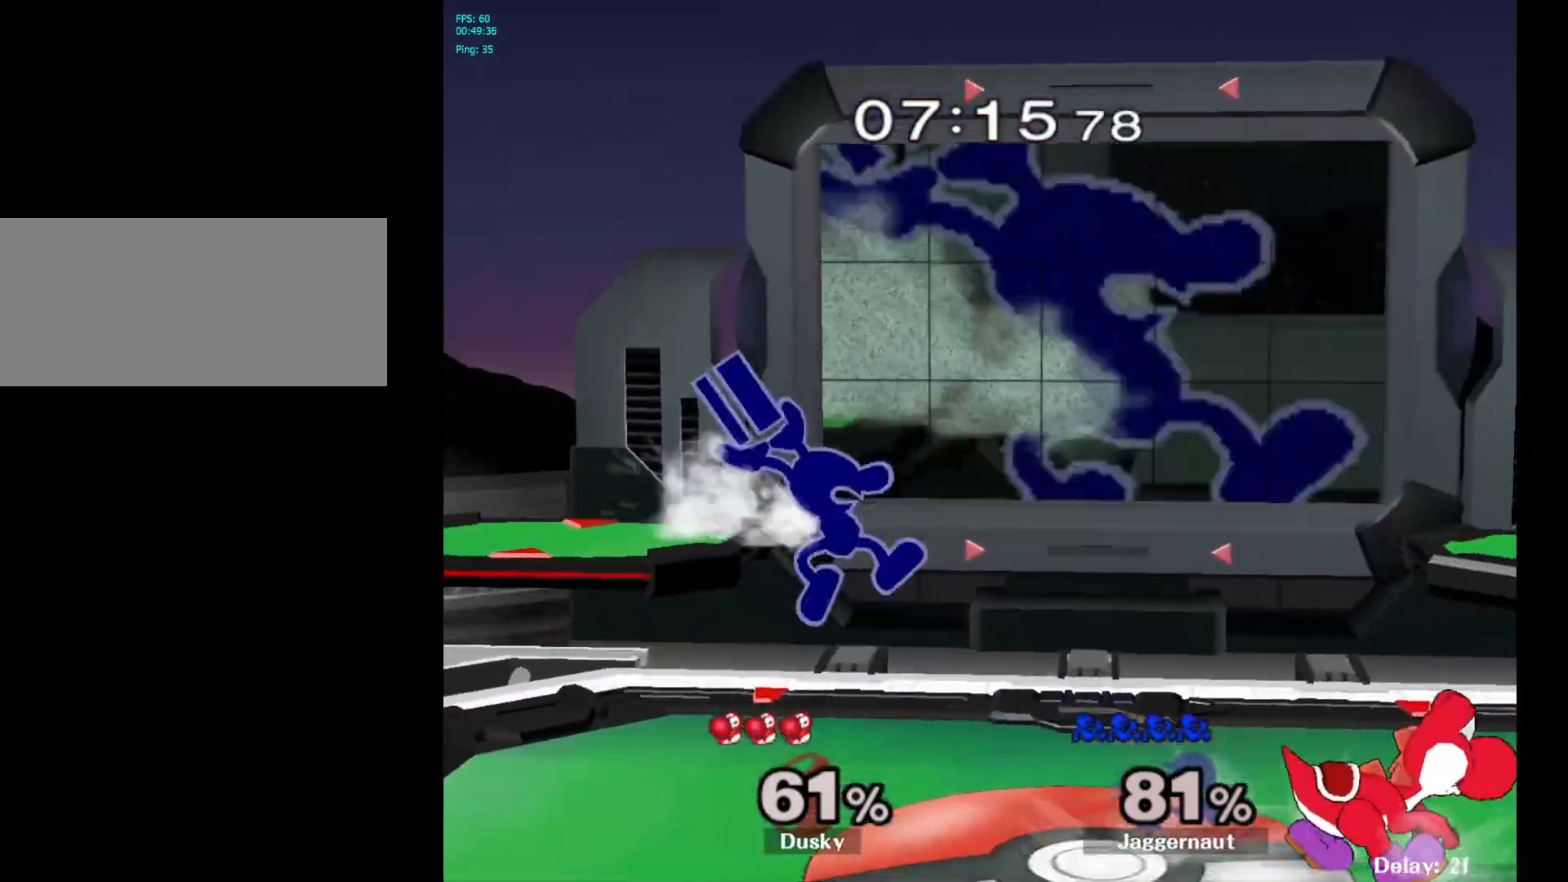
{"buttons": ["R1"], "left_stick": "center", "right_stick": "center", "events": [[17, "right_stick", "center"], [167, "left_stick", "down"], [250, "R1", "down"], [383, "left_stick", "center"]]}
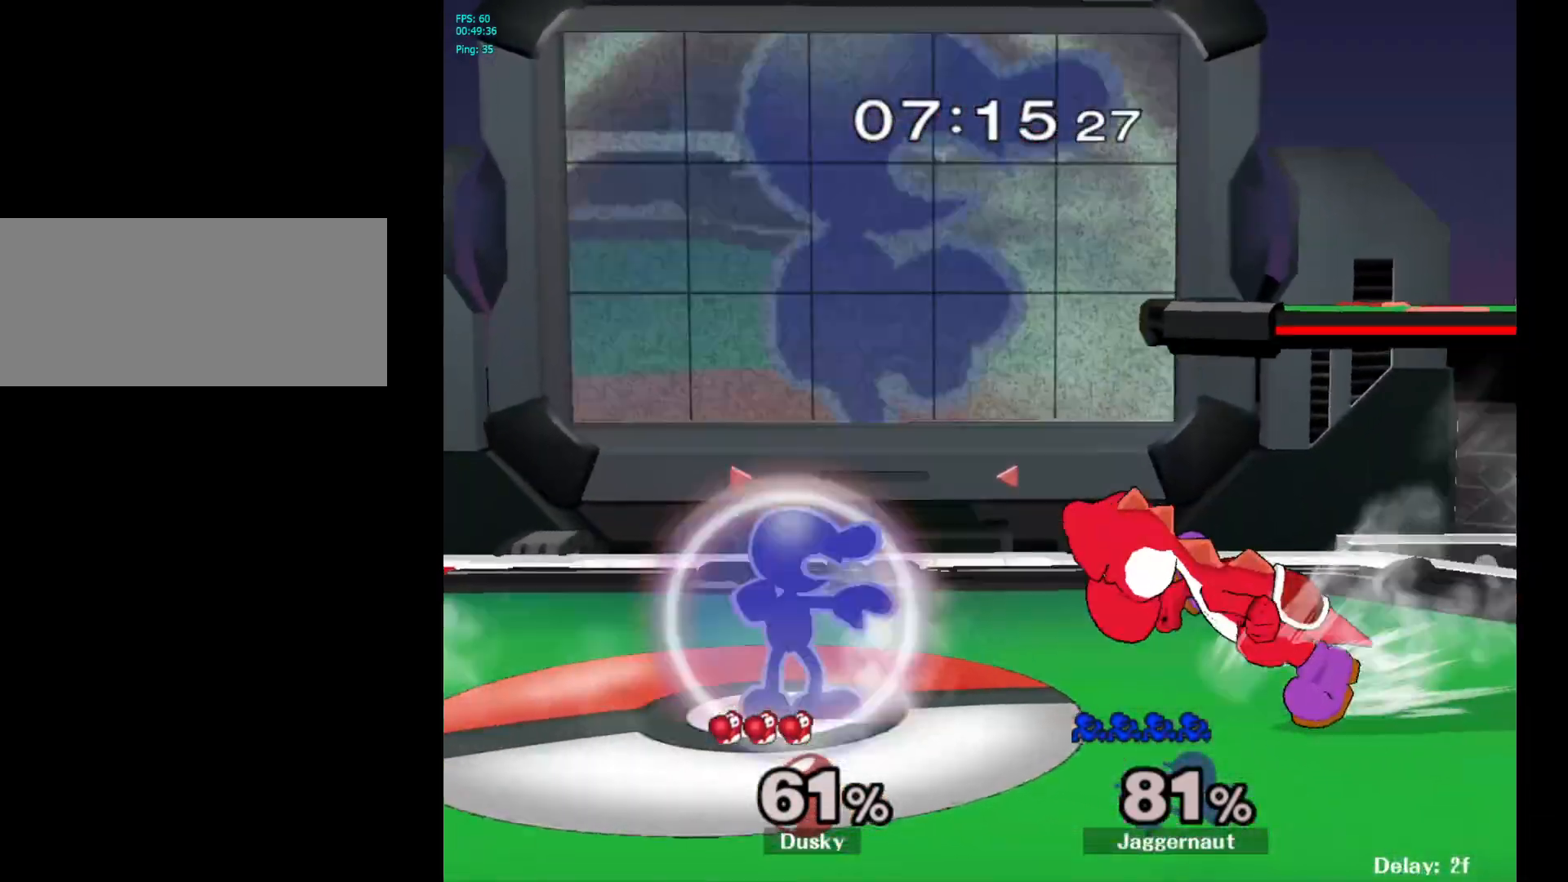
{"buttons": ["Y", "R1"], "left_stick": "down-left", "right_stick": "center", "events": [[283, "R1", "up"], [433, "Y", "down"], [450, "left_stick", "down-left"], [500, "R1", "down"]]}
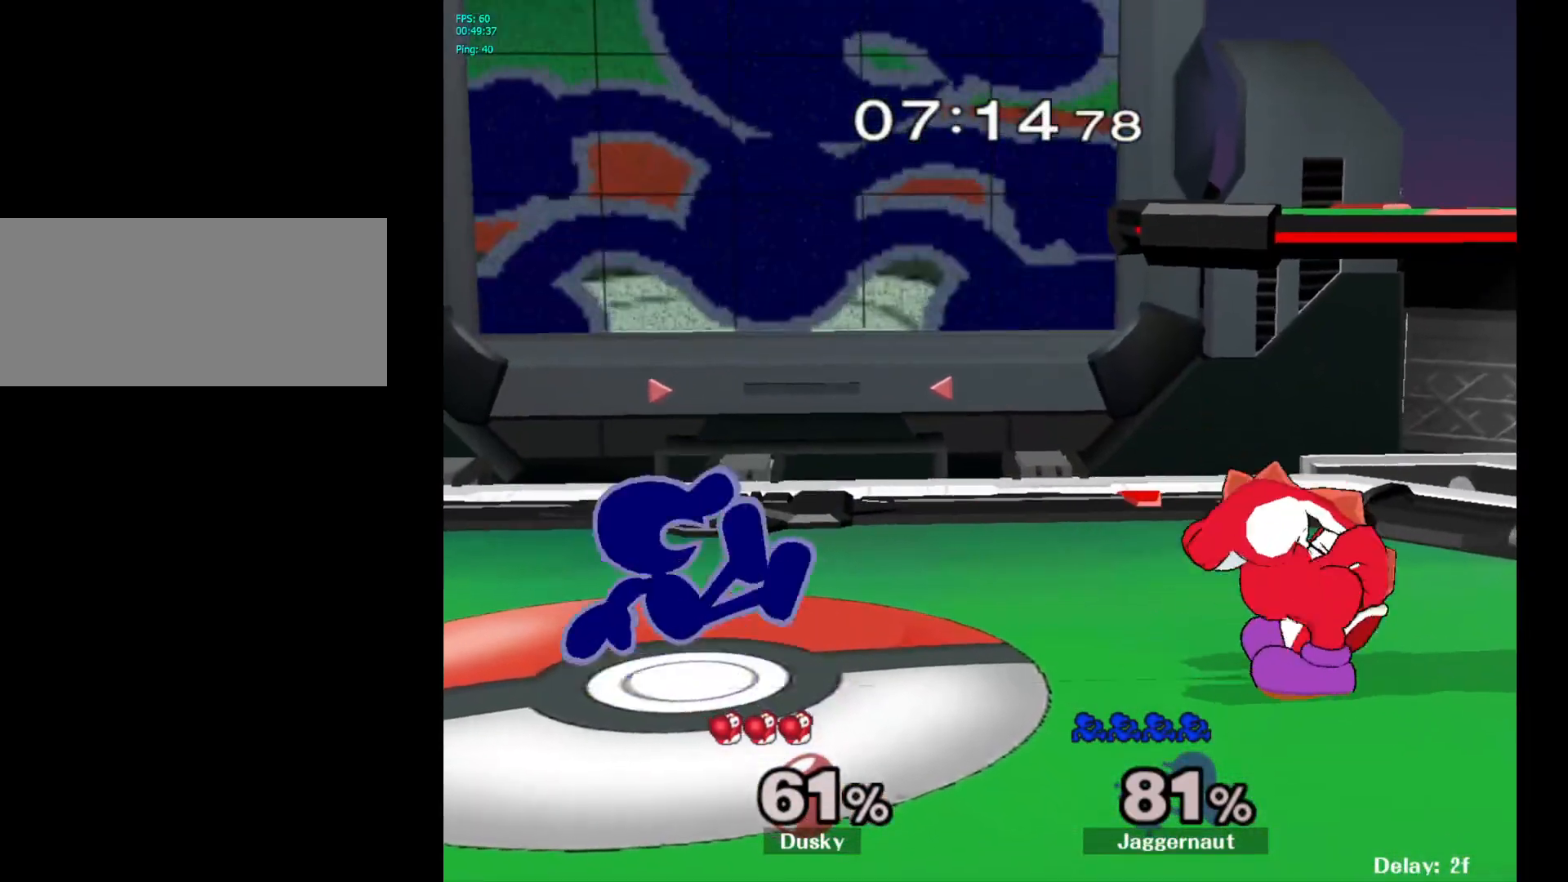
{"buttons": [], "left_stick": "down-right", "right_stick": "center", "events": [[100, "Y", "up"], [100, "left_stick", "center"], [133, "R1", "up"], [217, "left_stick", "down-right"], [233, "Y", "down"], [300, "R1", "down"], [383, "Y", "up"], [417, "R1", "up"]]}
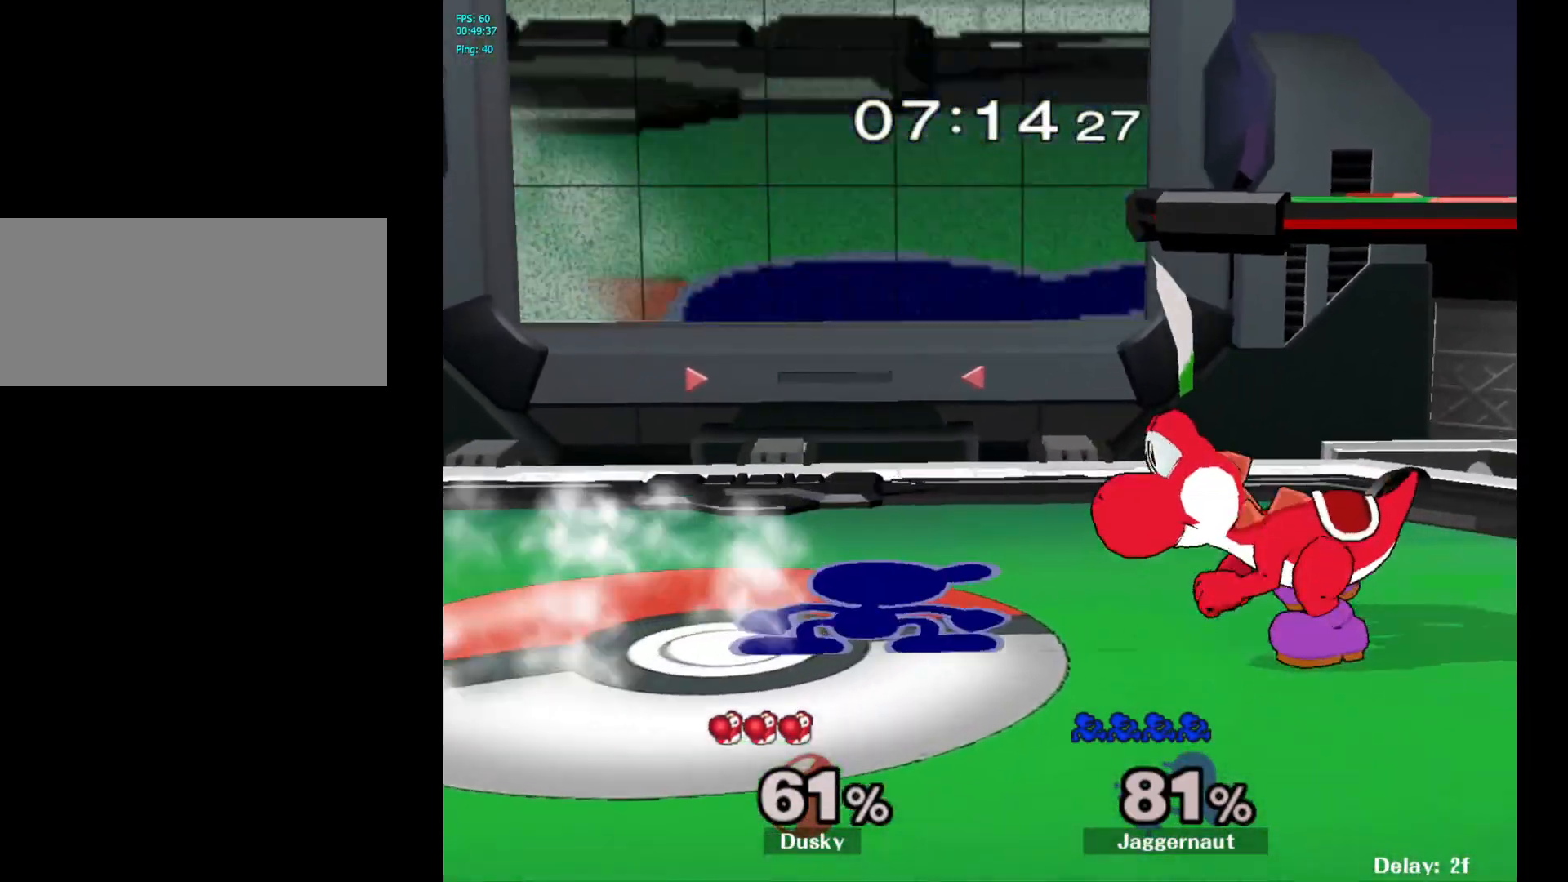
{"buttons": [], "left_stick": "center", "right_stick": "center", "events": [[133, "left_stick", "center"], [183, "A", "down"], [317, "A", "up"]]}
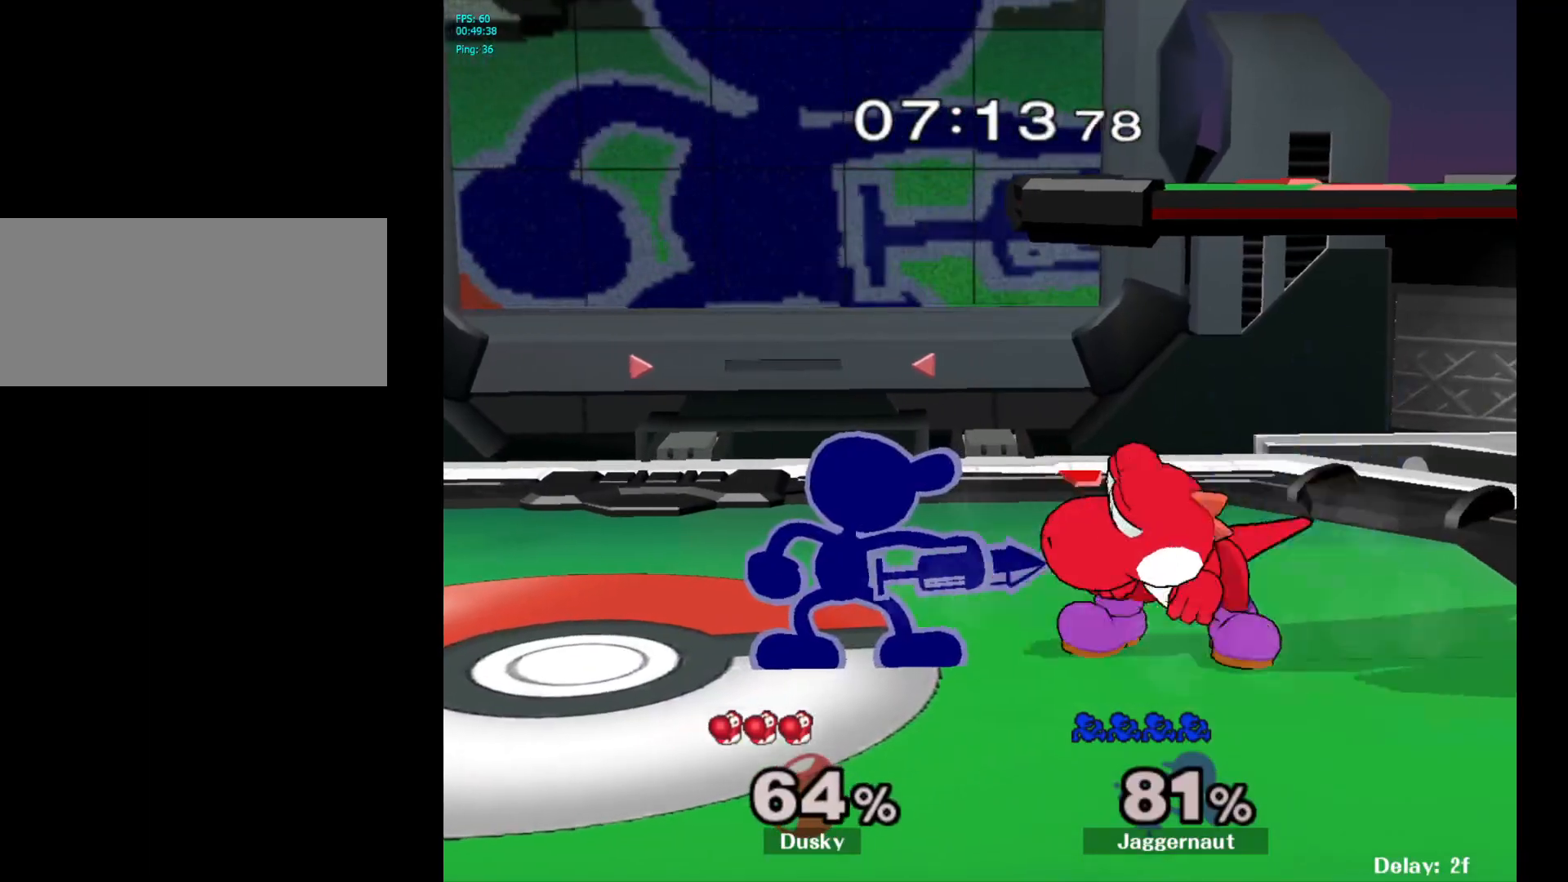
{"buttons": [], "left_stick": "right", "right_stick": "center", "events": [[50, "Z", "down"], [183, "Z", "up"], [400, "left_stick", "right"]]}
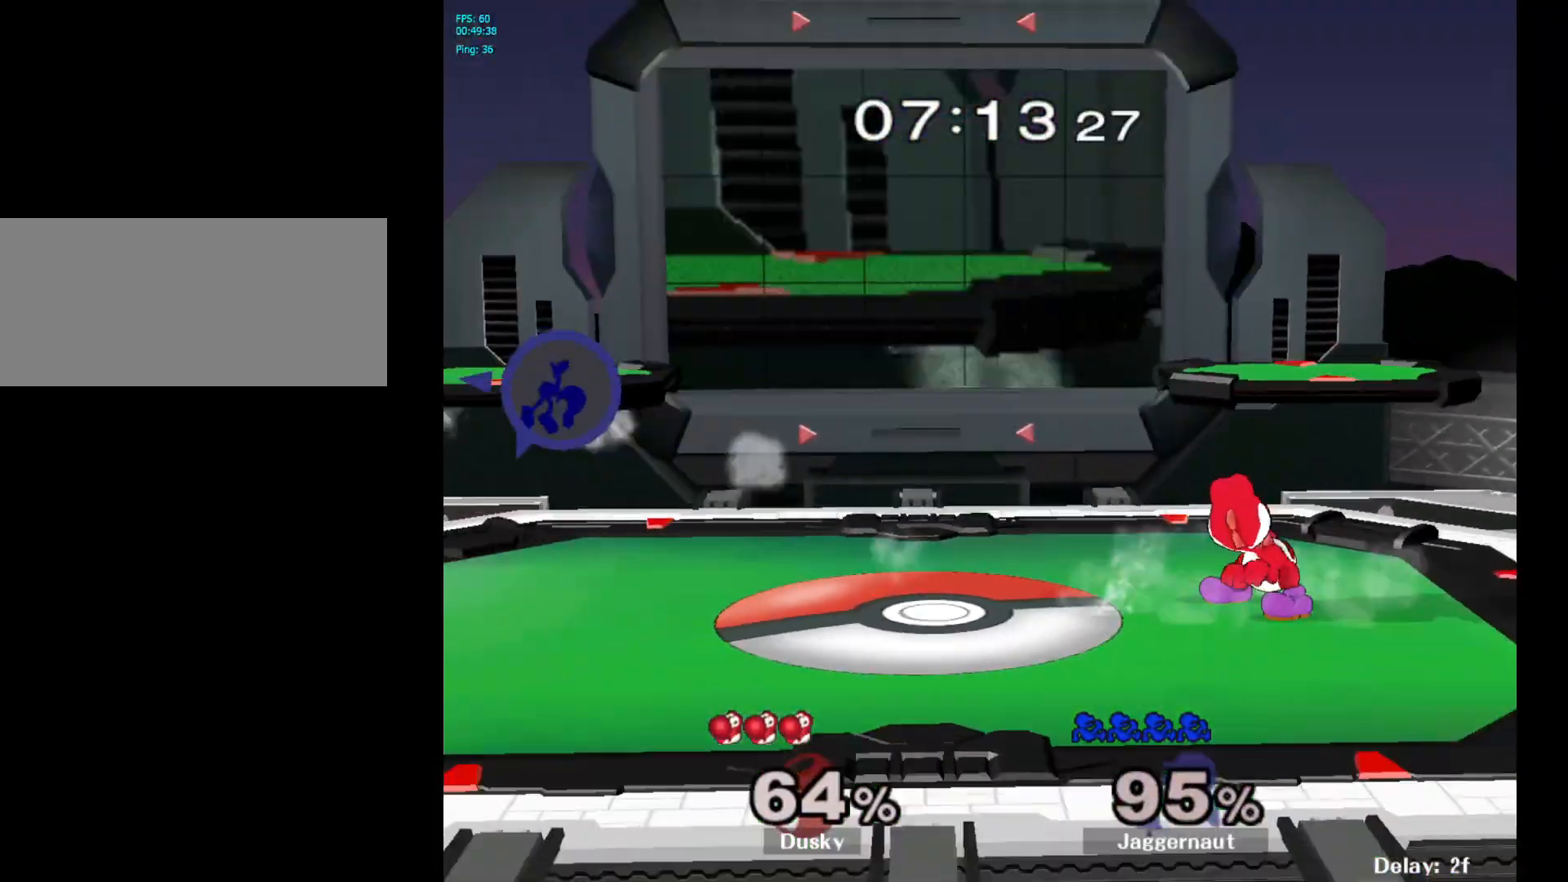
{"buttons": [], "left_stick": "right", "right_stick": "center", "events": [[50, "left_stick", "center"], [100, "left_stick", "right"]]}
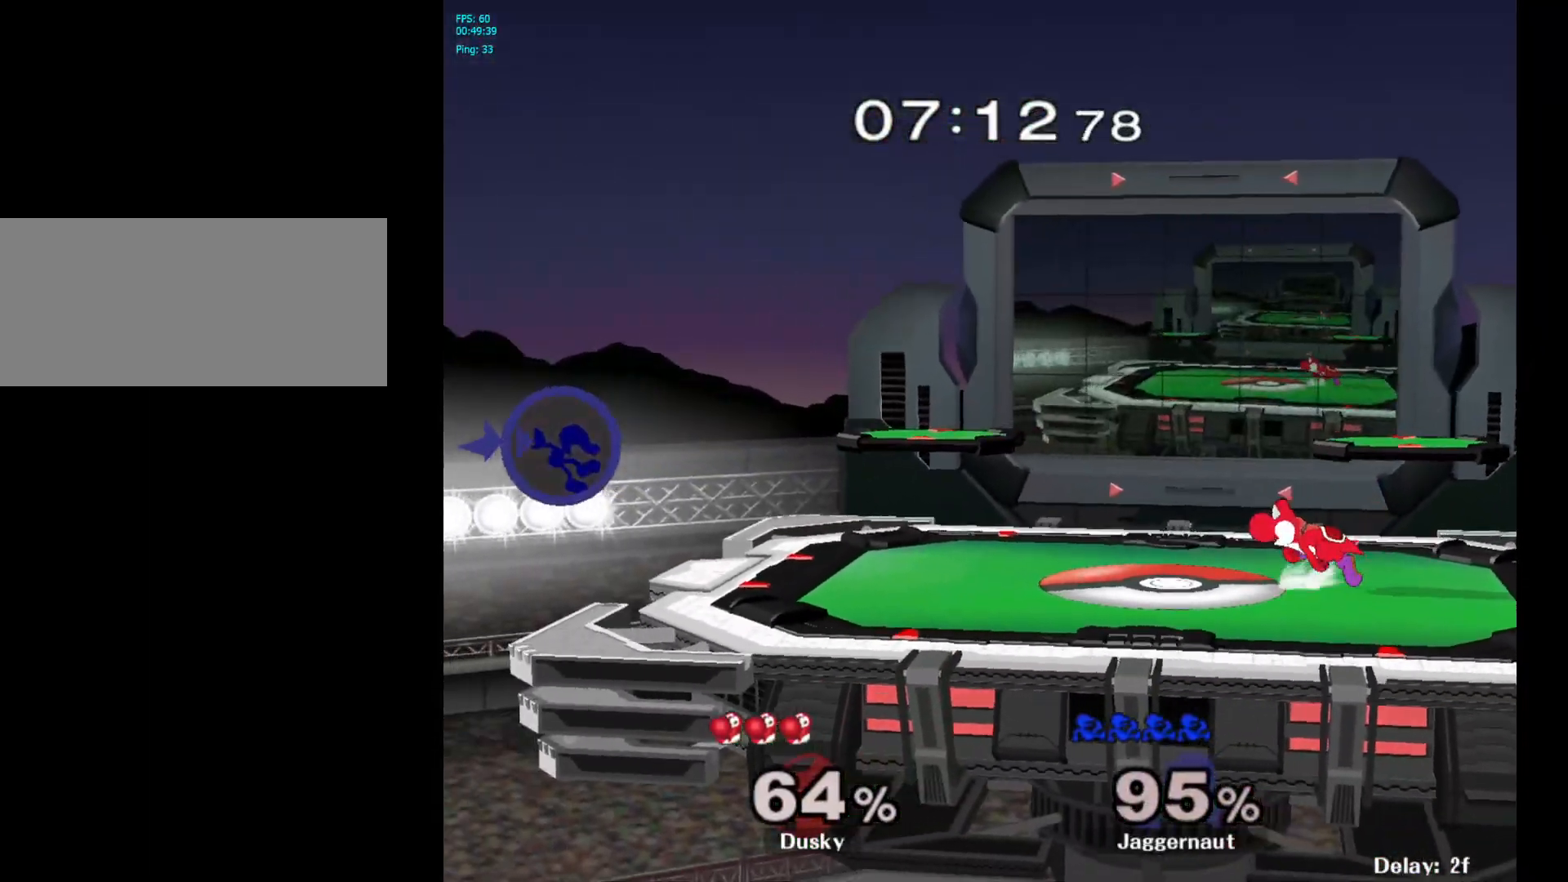
{"buttons": [], "left_stick": "right", "right_stick": "center", "events": []}
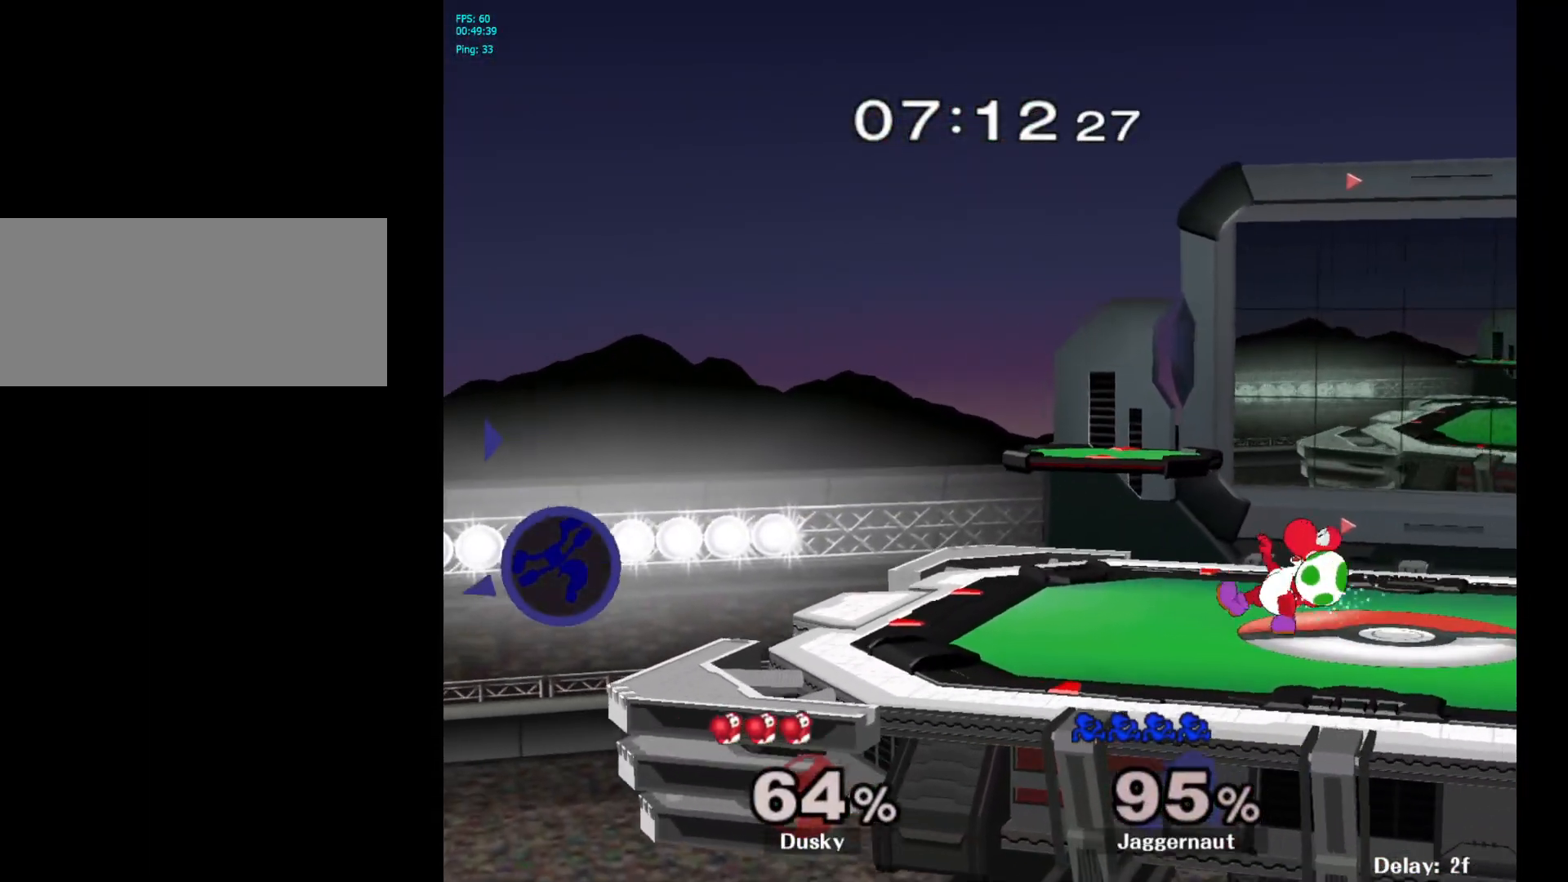
{"buttons": [], "left_stick": "right", "right_stick": "center", "events": []}
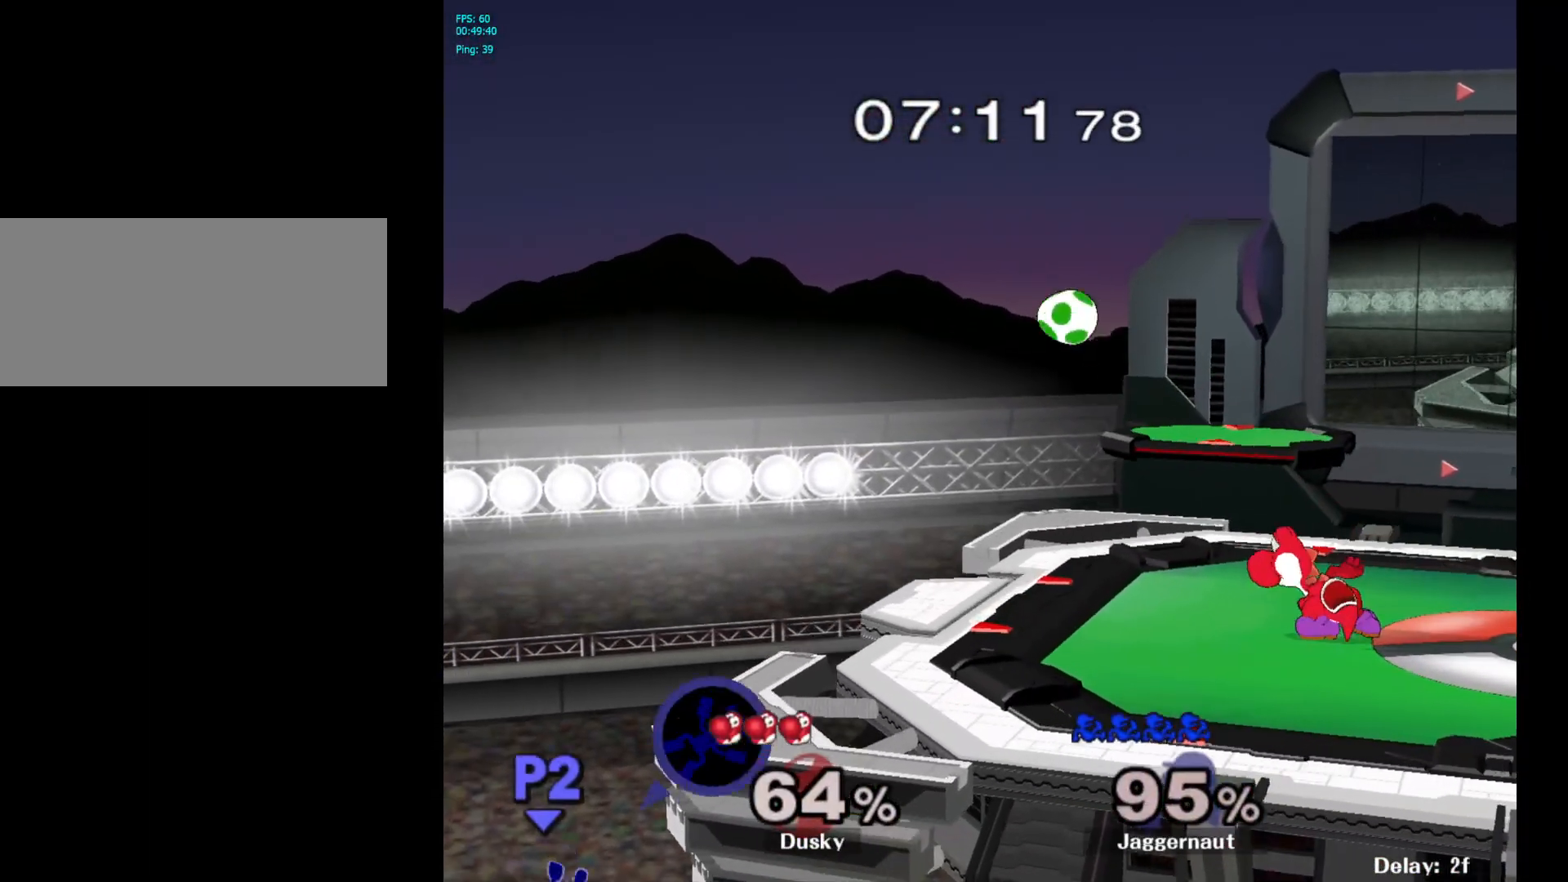
{"buttons": [], "left_stick": "up-right", "right_stick": "center", "events": [[183, "left_stick", "up-right"], [200, "Y", "down"], [267, "Y", "up"], [350, "B", "down"], [433, "B", "up"]]}
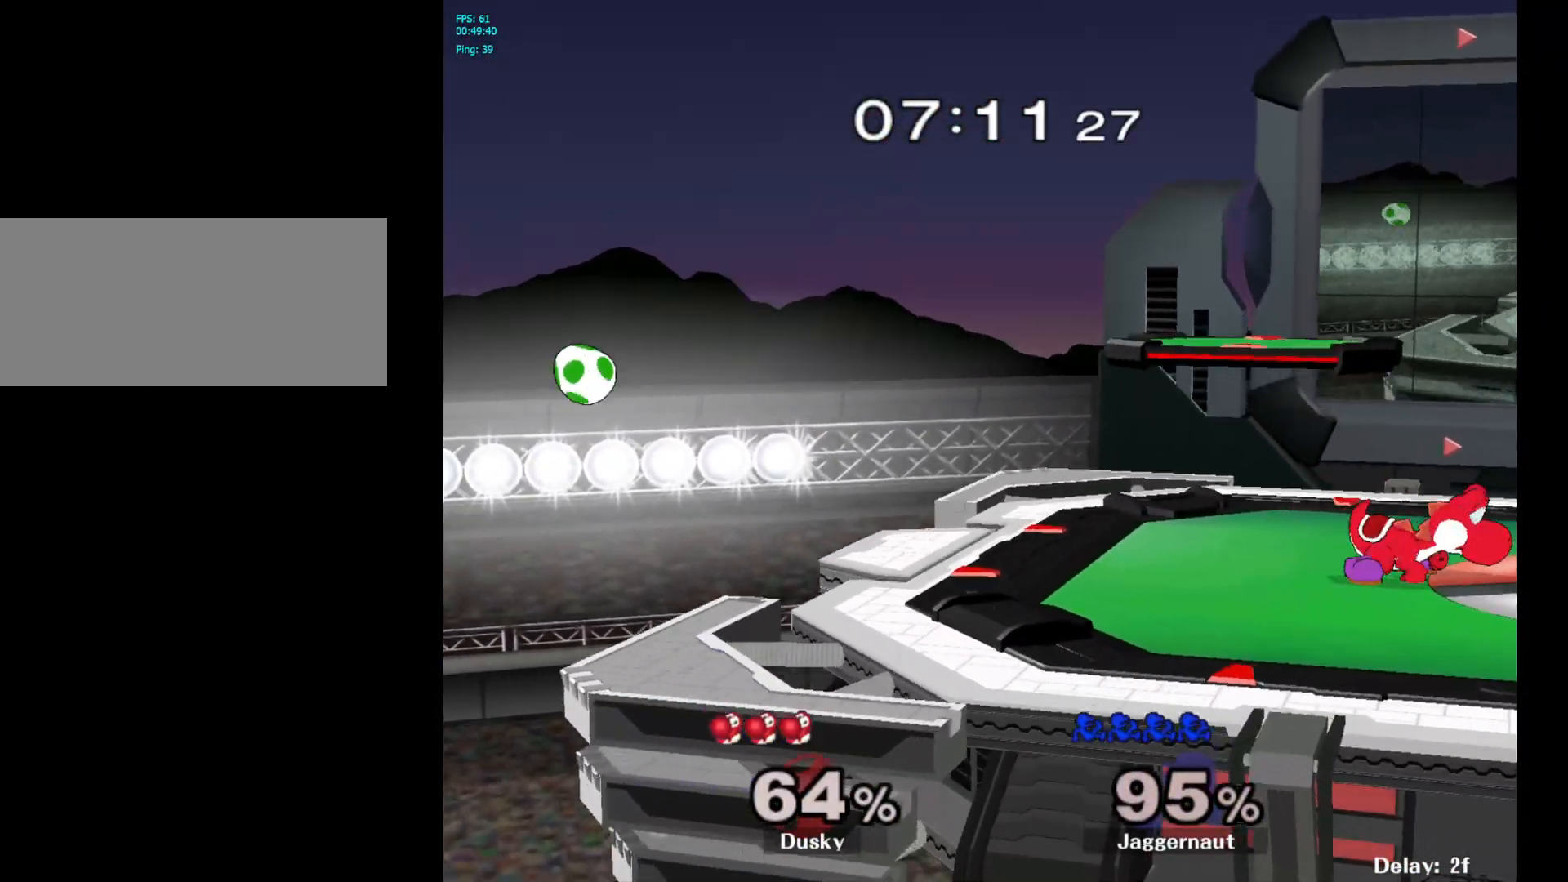
{"buttons": [], "left_stick": "center", "right_stick": "center", "events": [[67, "left_stick", "up-left"], [133, "left_stick", "left"], [400, "left_stick", "center"]]}
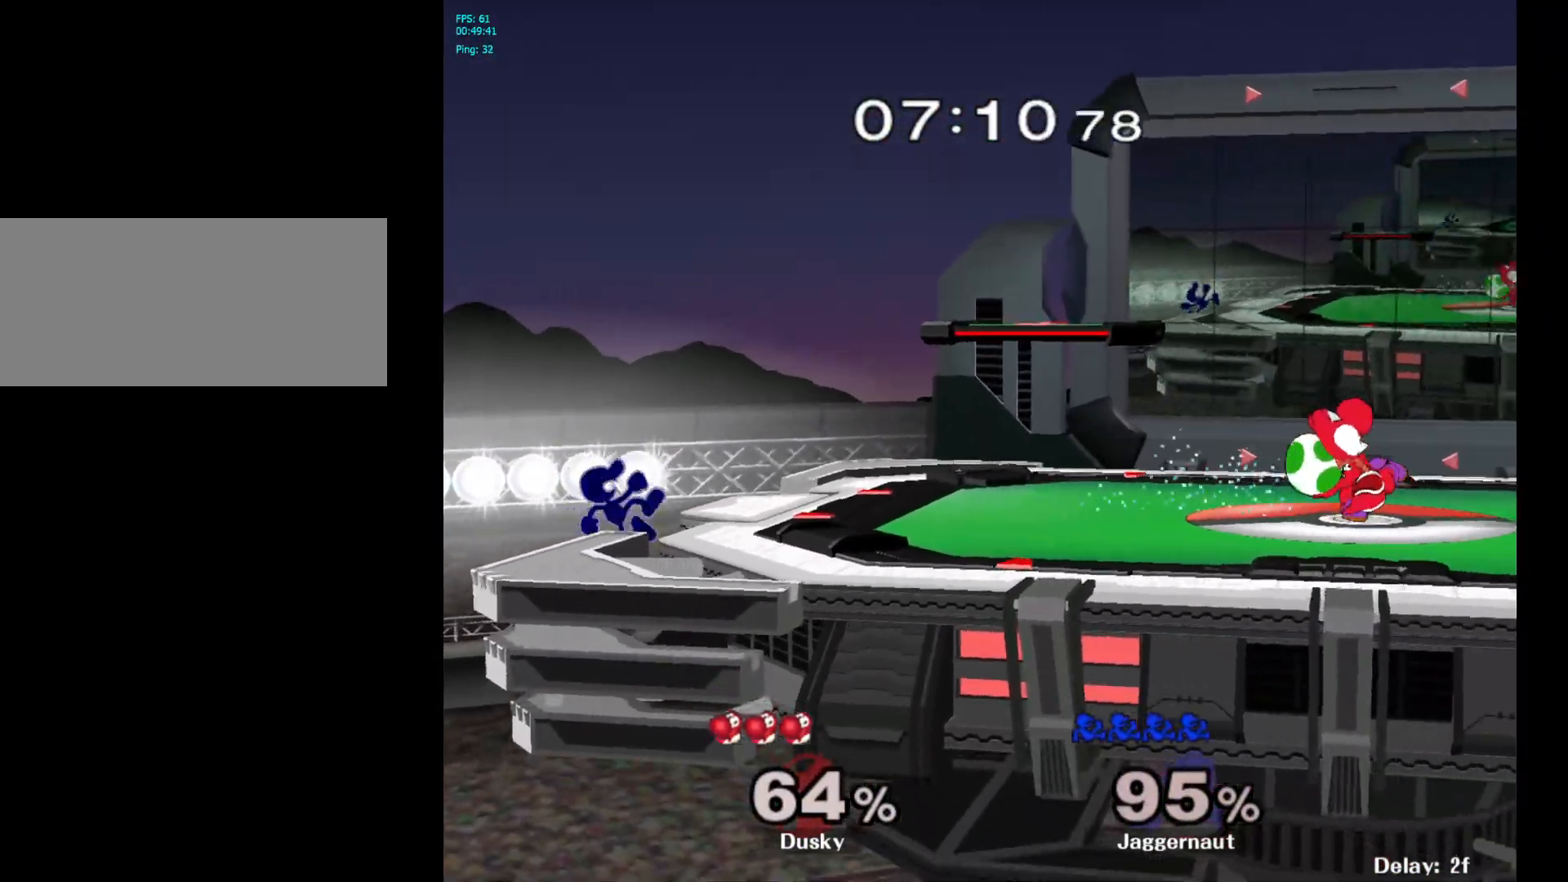
{"buttons": [], "left_stick": "center", "right_stick": "center", "events": [[233, "left_stick", "left"], [333, "left_stick", "center"]]}
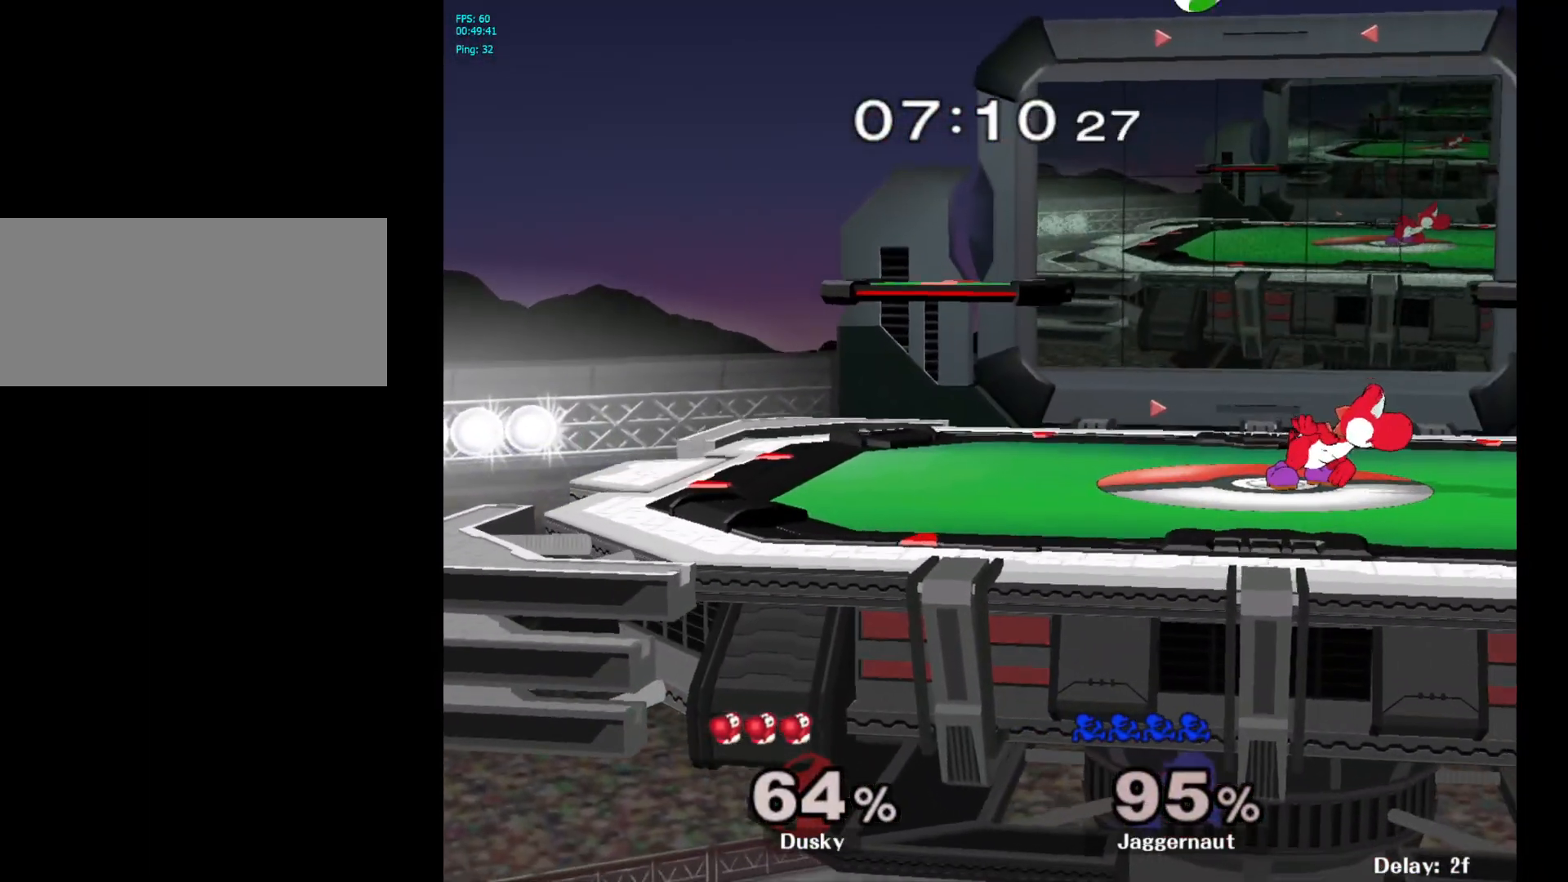
{"buttons": [], "left_stick": "center", "right_stick": "center", "events": [[33, "Y", "down"], [300, "Y", "up"]]}
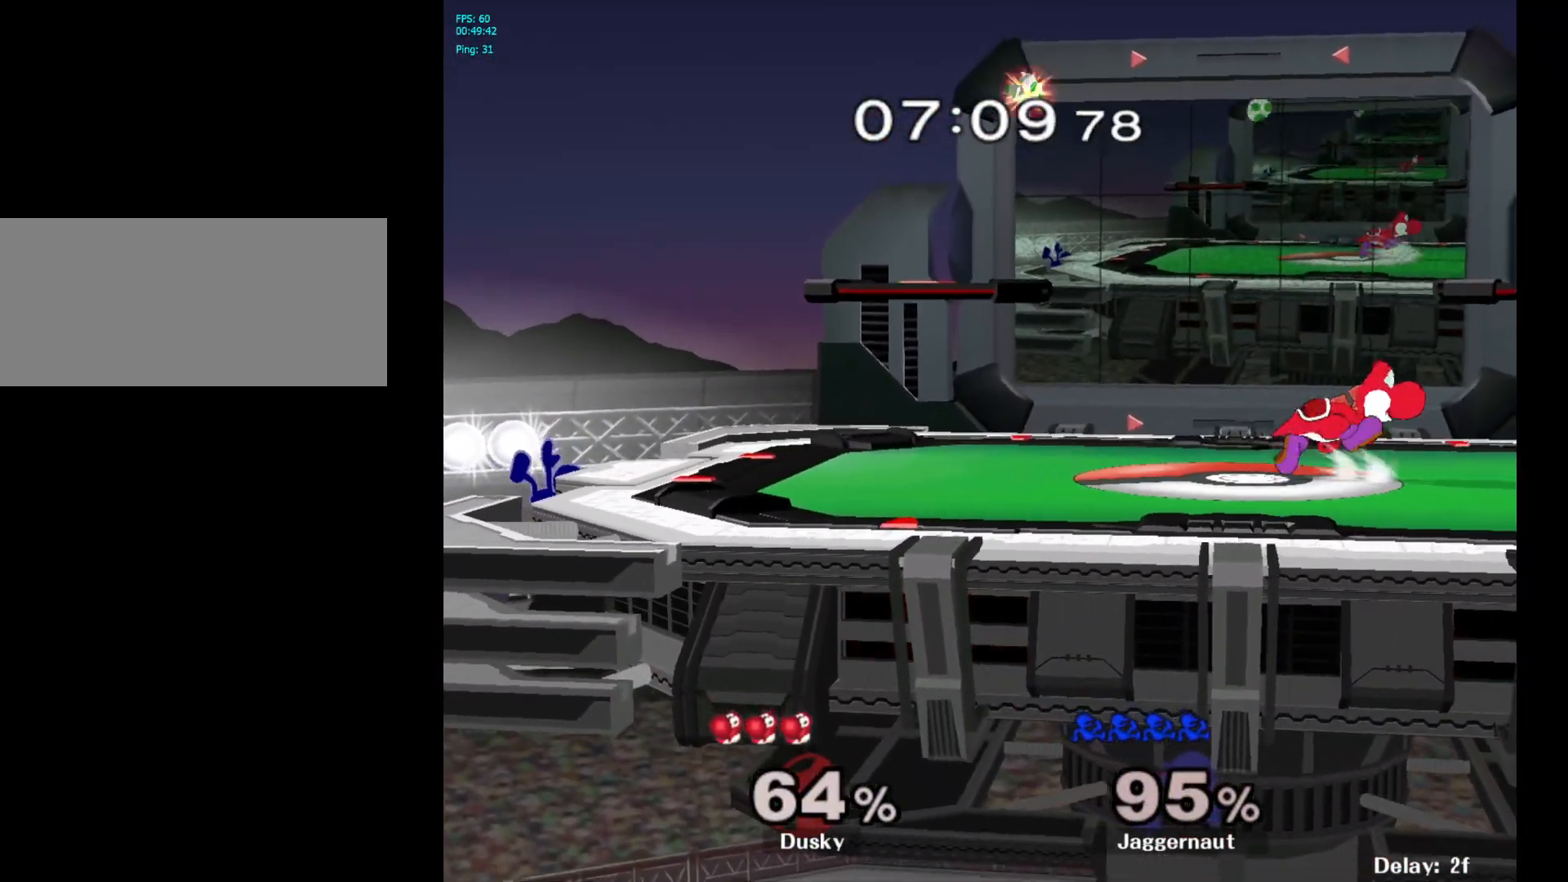
{"buttons": ["Y"], "left_stick": "down-right", "right_stick": "center", "events": [[167, "left_stick", "left"], [250, "left_stick", "right"], [283, "Y", "down"], [467, "left_stick", "down-right"]]}
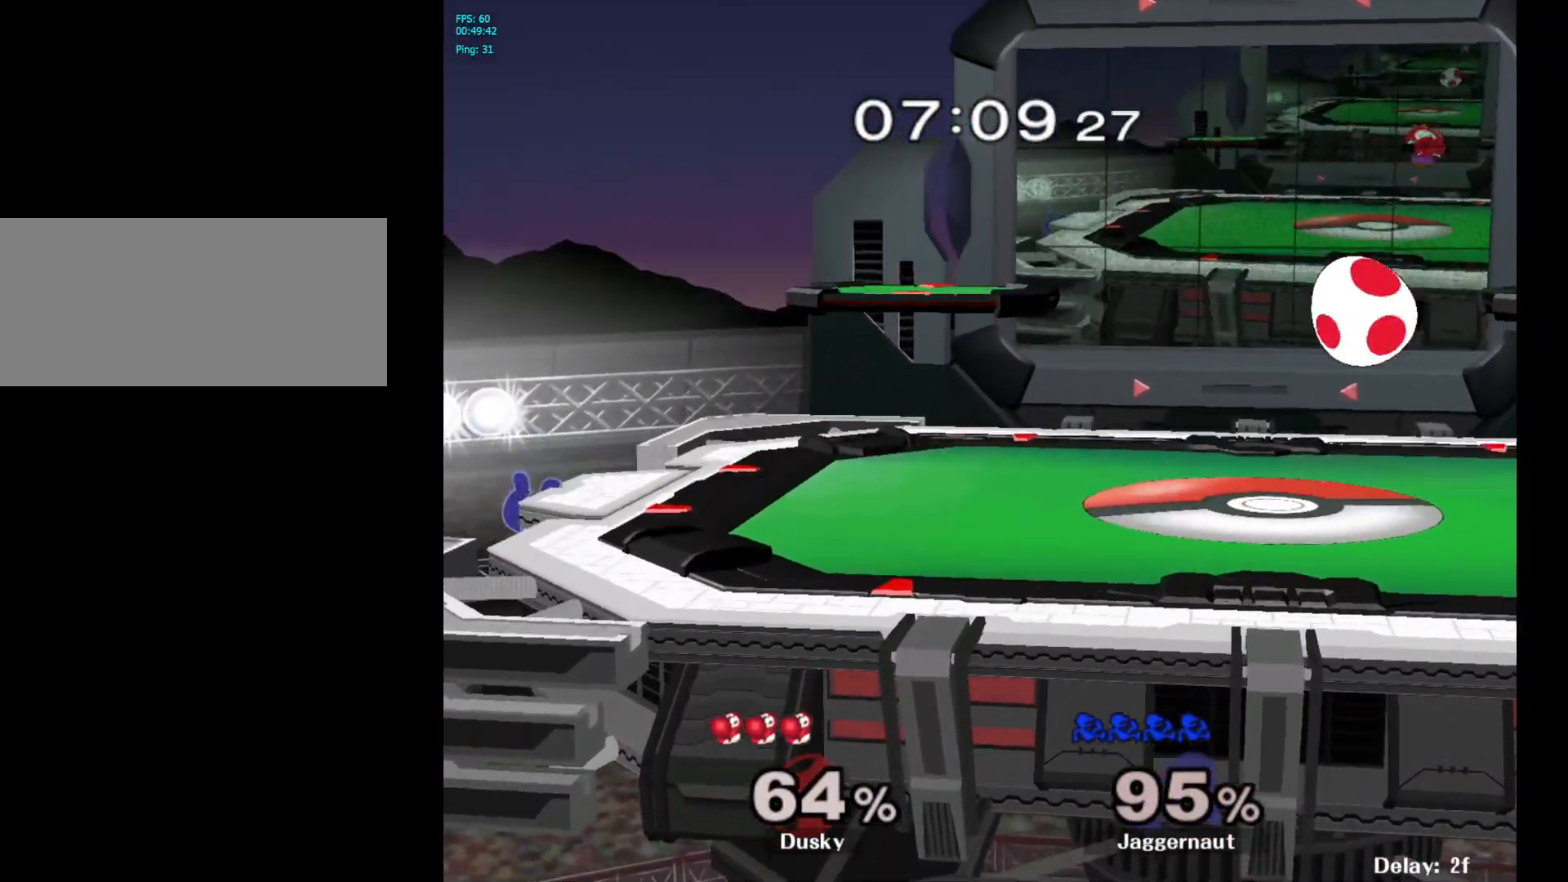
{"buttons": ["R1"], "left_stick": "center", "right_stick": "center", "events": [[100, "Y", "up"], [383, "left_stick", "center"], [483, "R1", "down"]]}
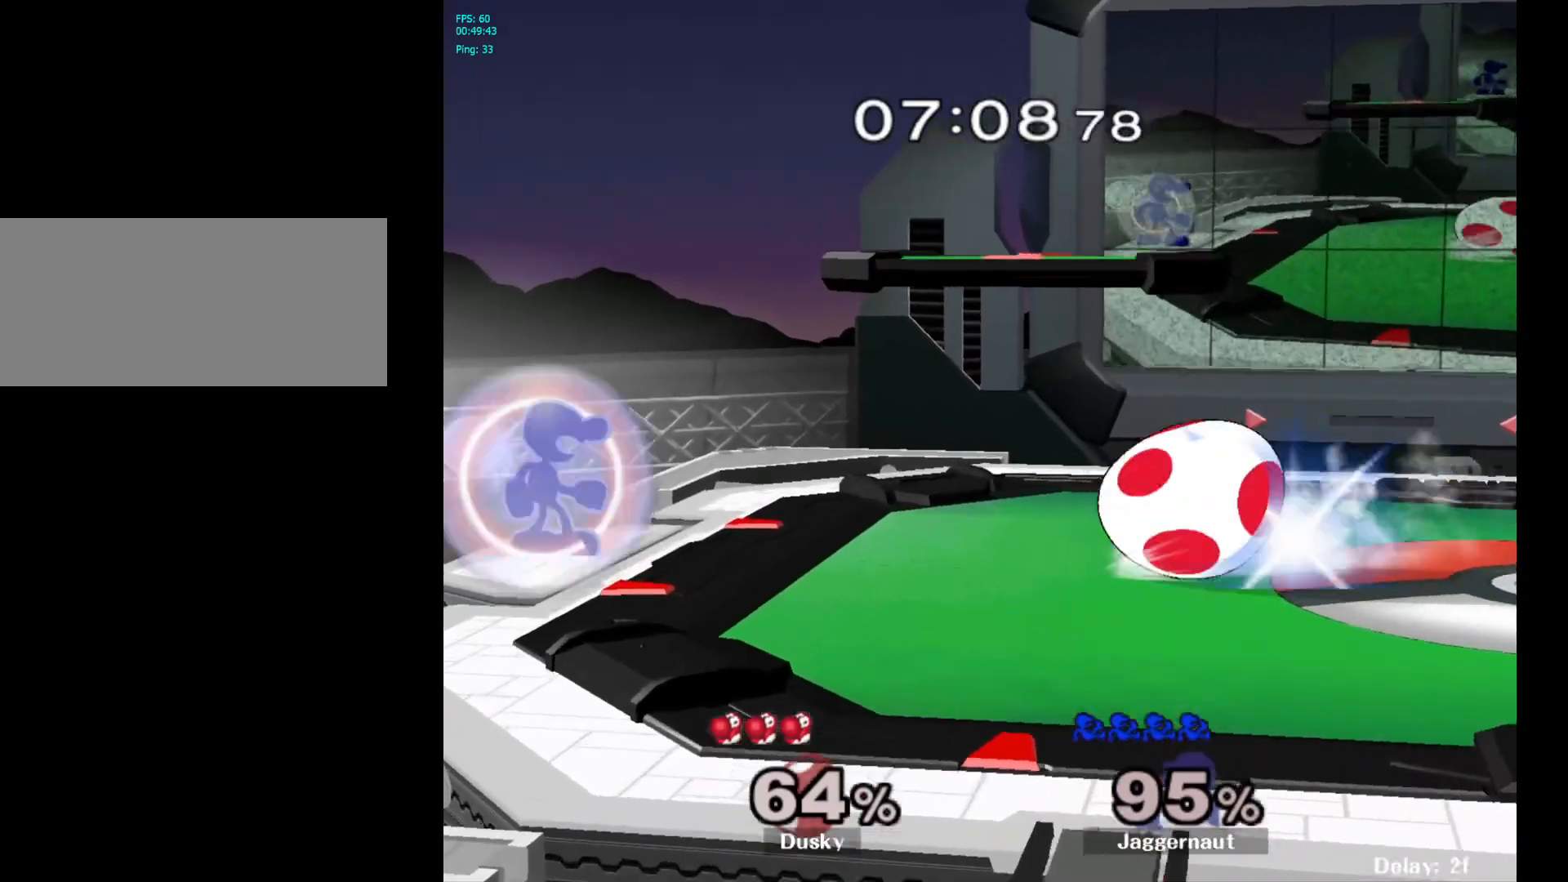
{"buttons": ["R1"], "left_stick": "center", "right_stick": "center", "events": []}
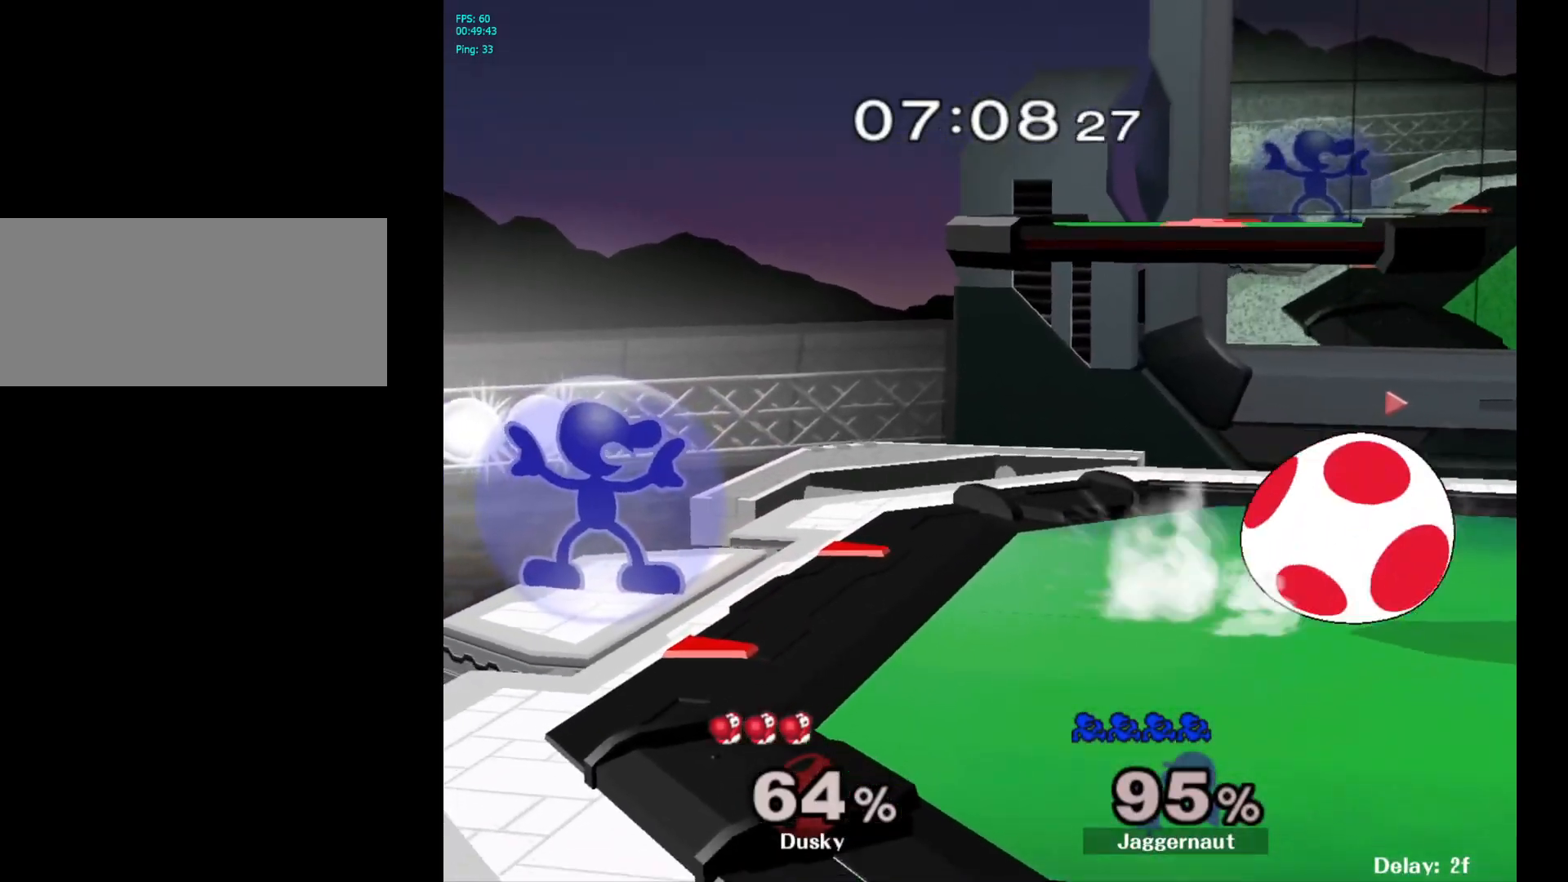
{"buttons": ["A"], "left_stick": "center", "right_stick": "center", "events": [[100, "R1", "up"], [433, "A", "down"]]}
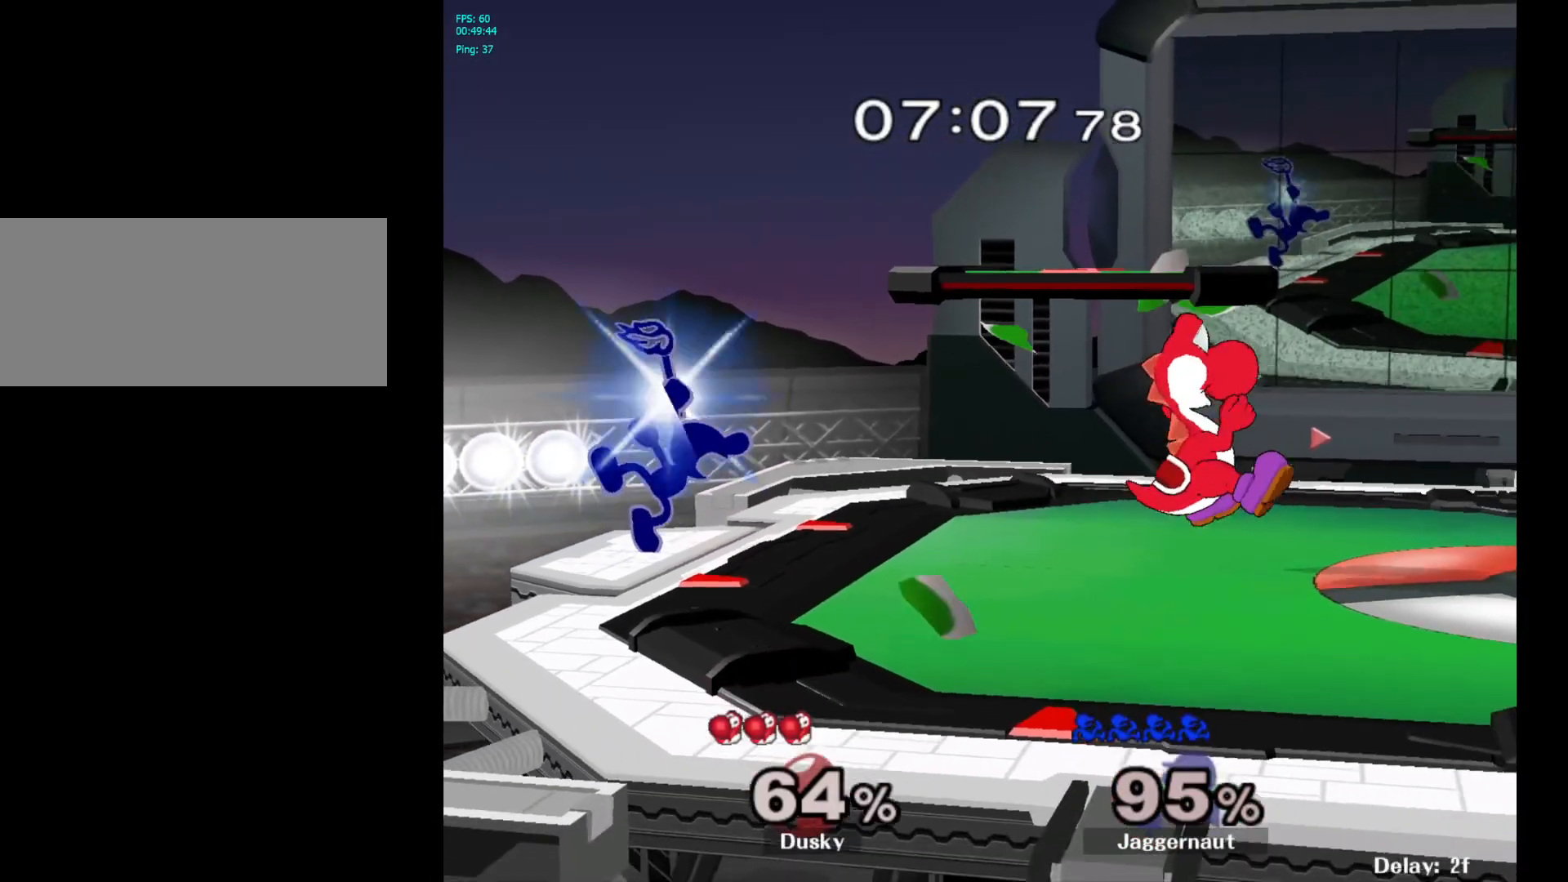
{"buttons": ["A"], "left_stick": "center", "right_stick": "center", "events": []}
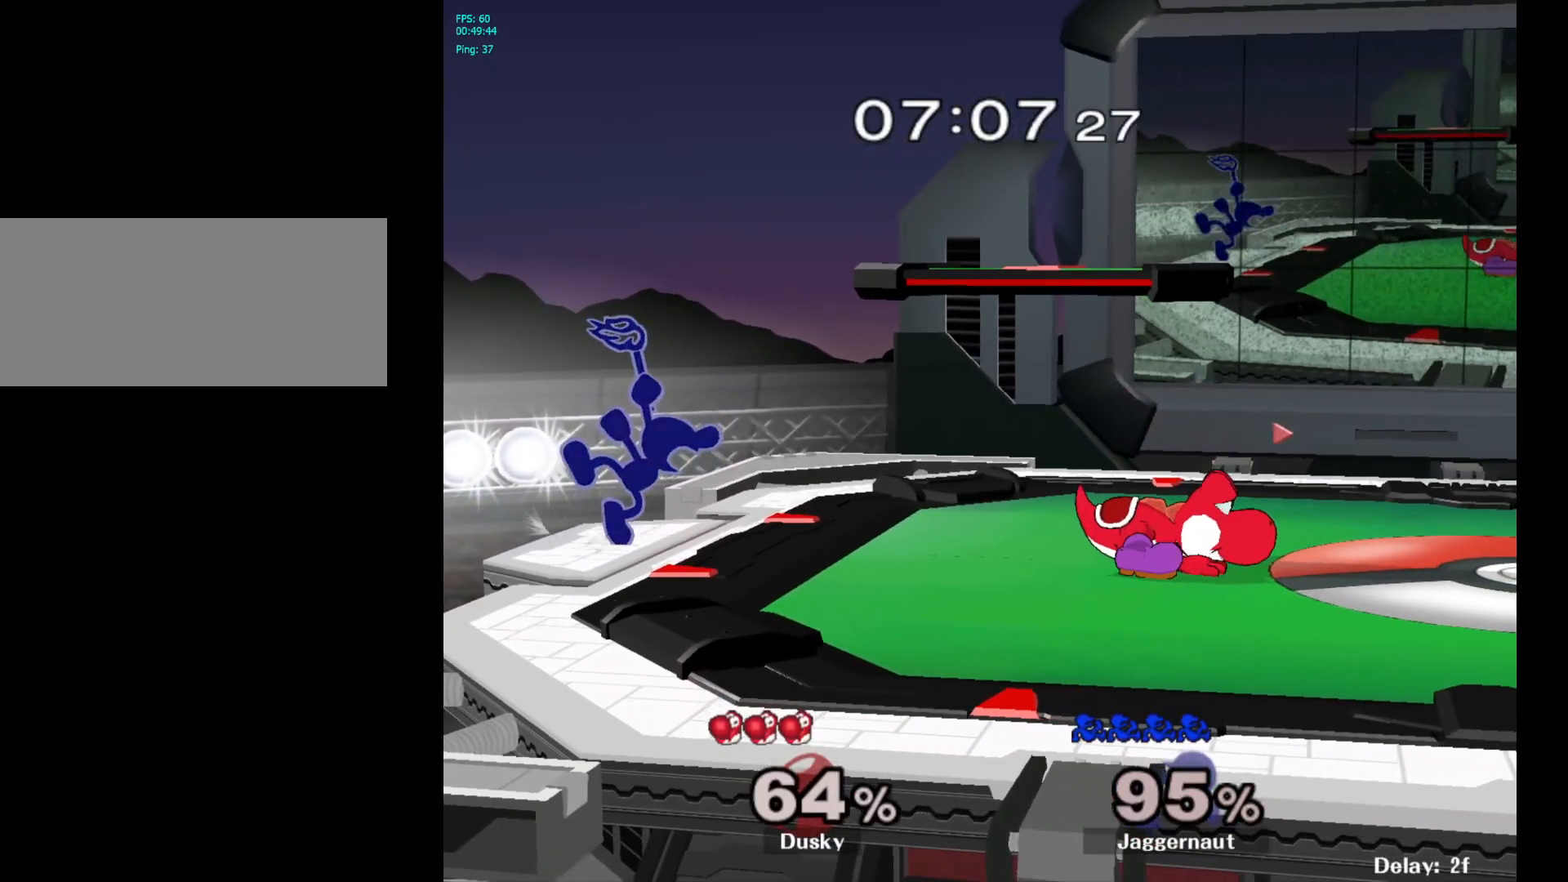
{"buttons": ["A"], "left_stick": "center", "right_stick": "center", "events": []}
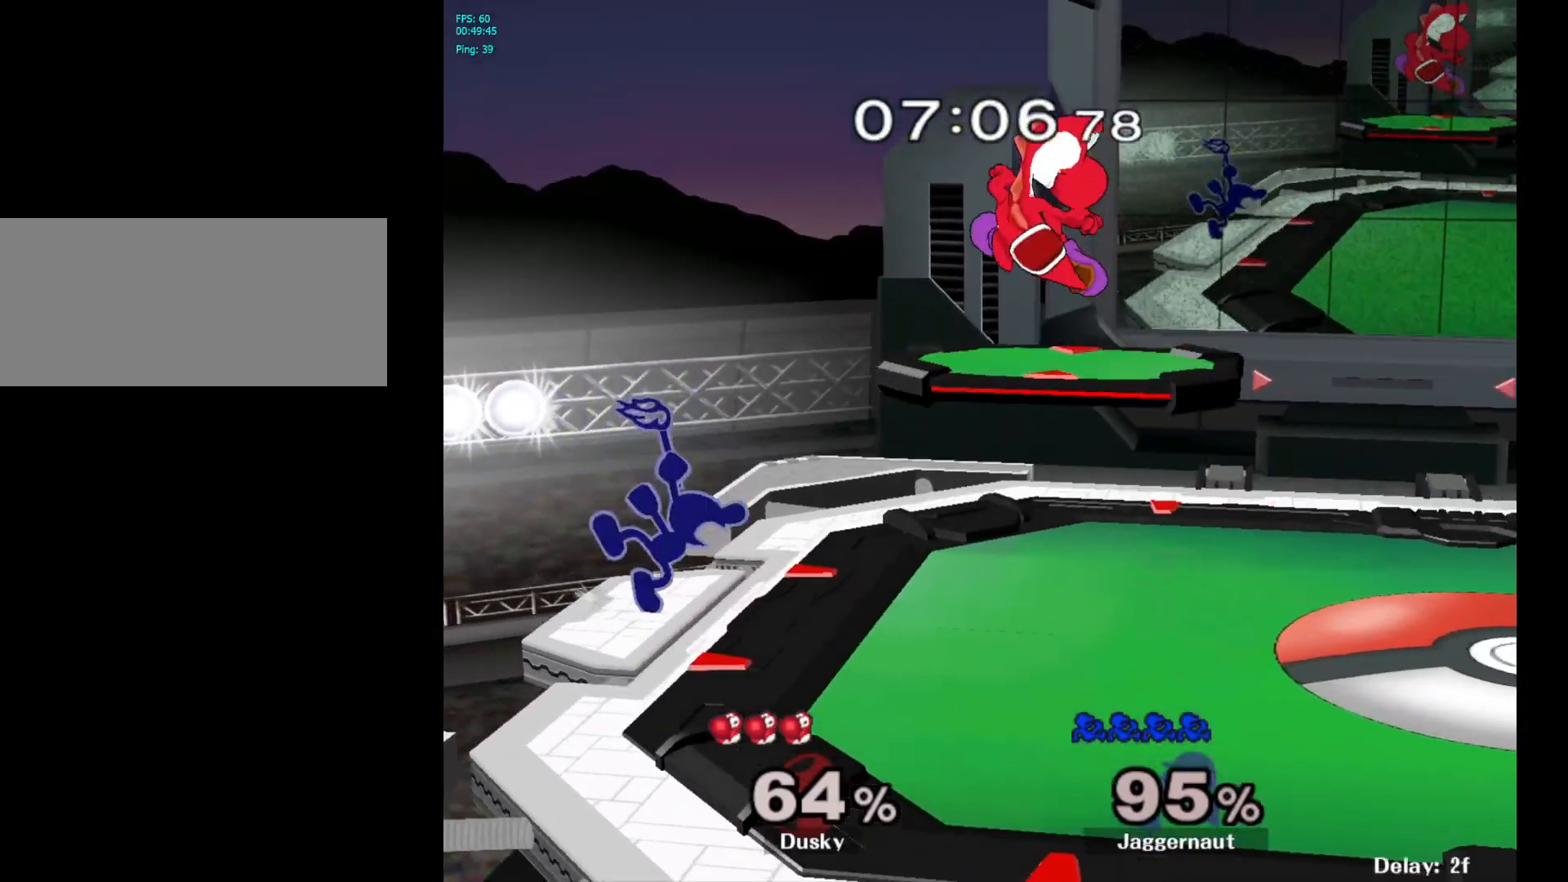
{"buttons": [], "left_stick": "center", "right_stick": "center", "events": [[433, "A", "up"]]}
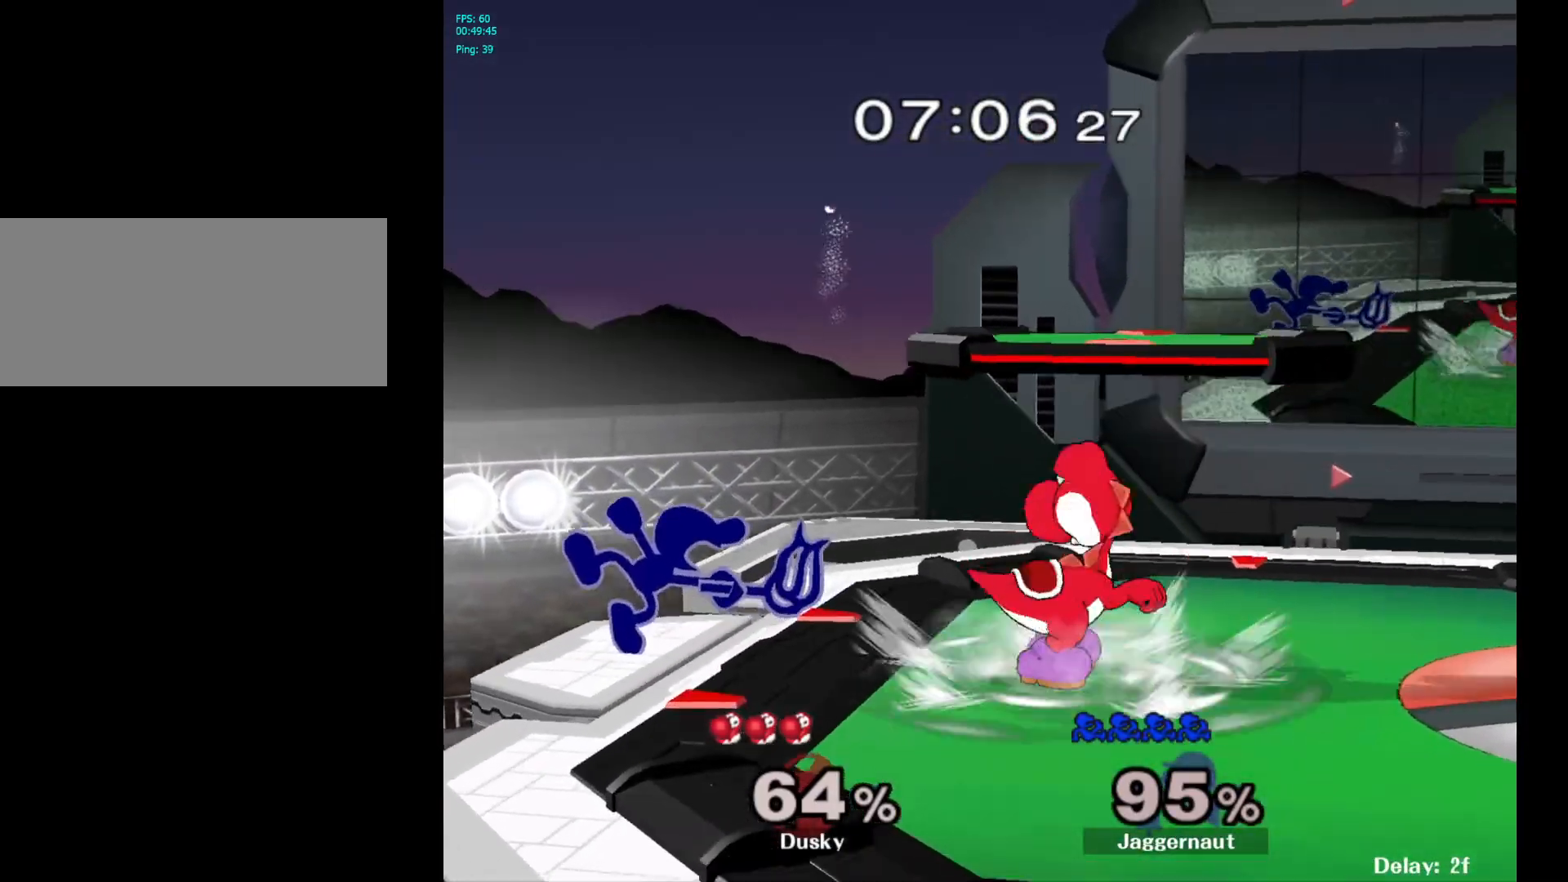
{"buttons": ["R1"], "left_stick": "center", "right_stick": "center", "events": [[33, "R1", "down"]]}
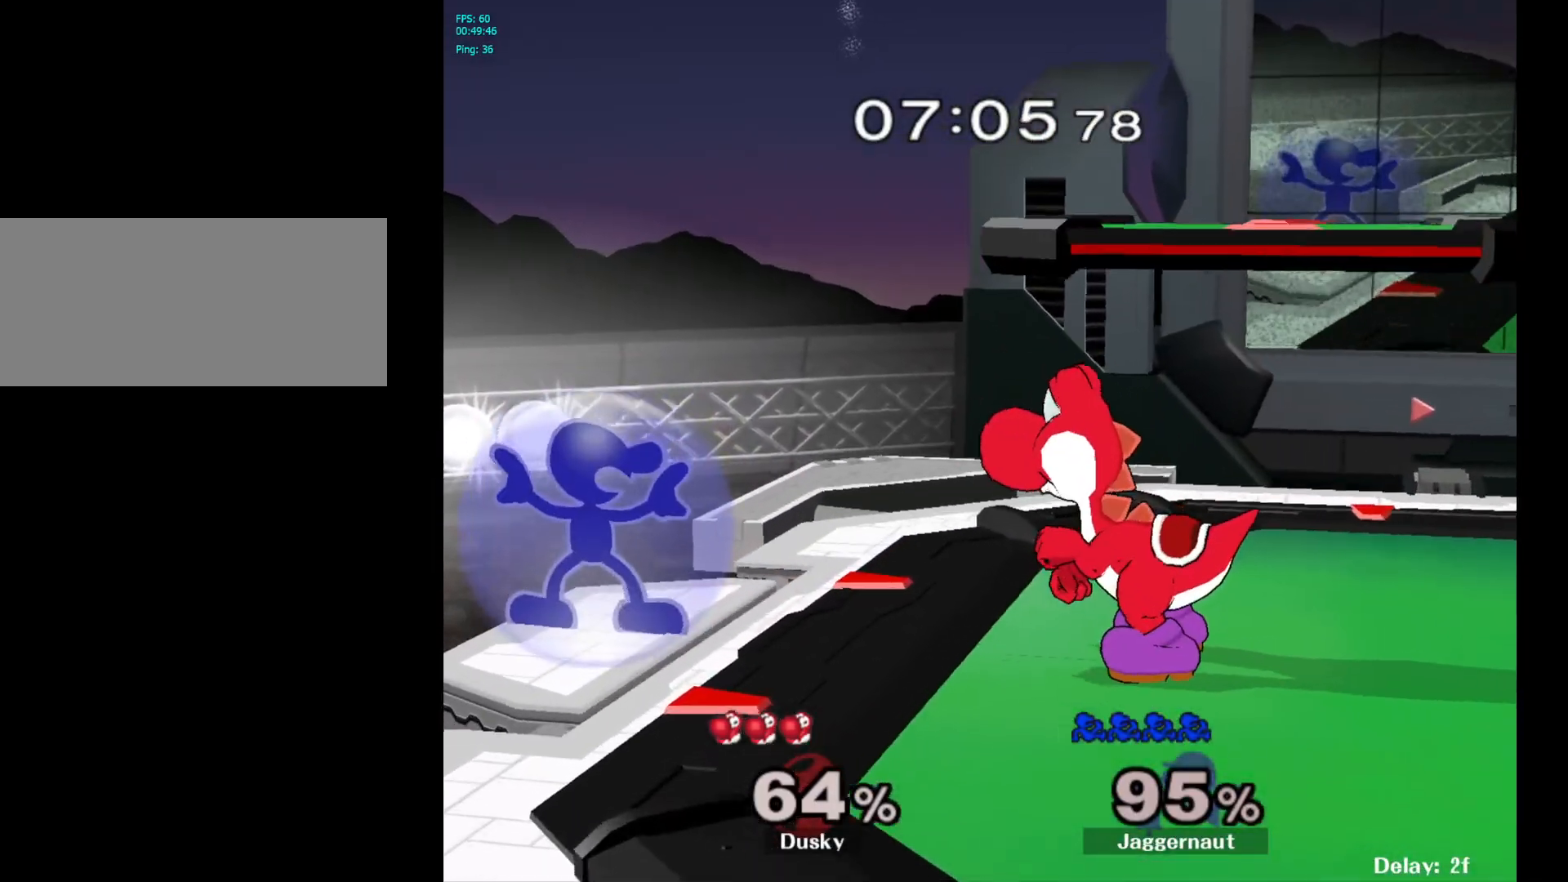
{"buttons": [], "left_stick": "right", "right_stick": "center", "events": [[233, "R1", "up"], [283, "Y", "down"], [283, "left_stick", "right"], [317, "Y", "up"], [383, "A", "down"], [500, "A", "up"]]}